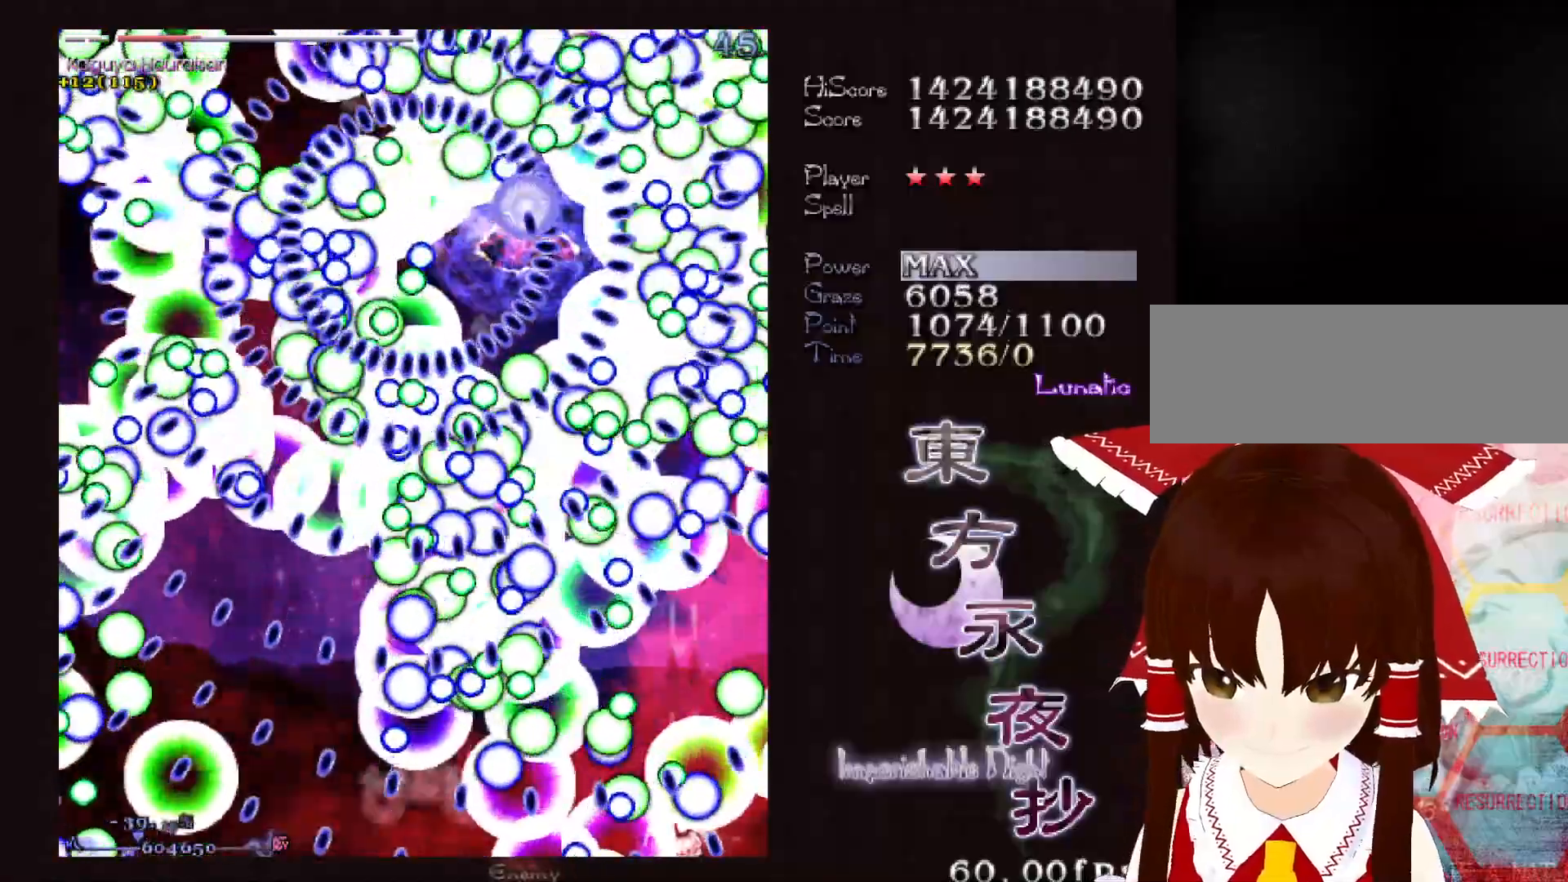
Gameplay with keyboard; each line is a JSON object with the keys held at the frame after it. "events" lists presses ("down") and releases ("up") of "c", "ctrl", "down", "left", "right", "shift", "up", "x" and "z" between this image and that frame as [ms after this image, input, new state], when the widget could be followed in between. No other keys are recorded. Mouse input is not recorded.
{"keys": ["shift"], "events": [[300, "left", "down"], [400, "left", "up"]]}
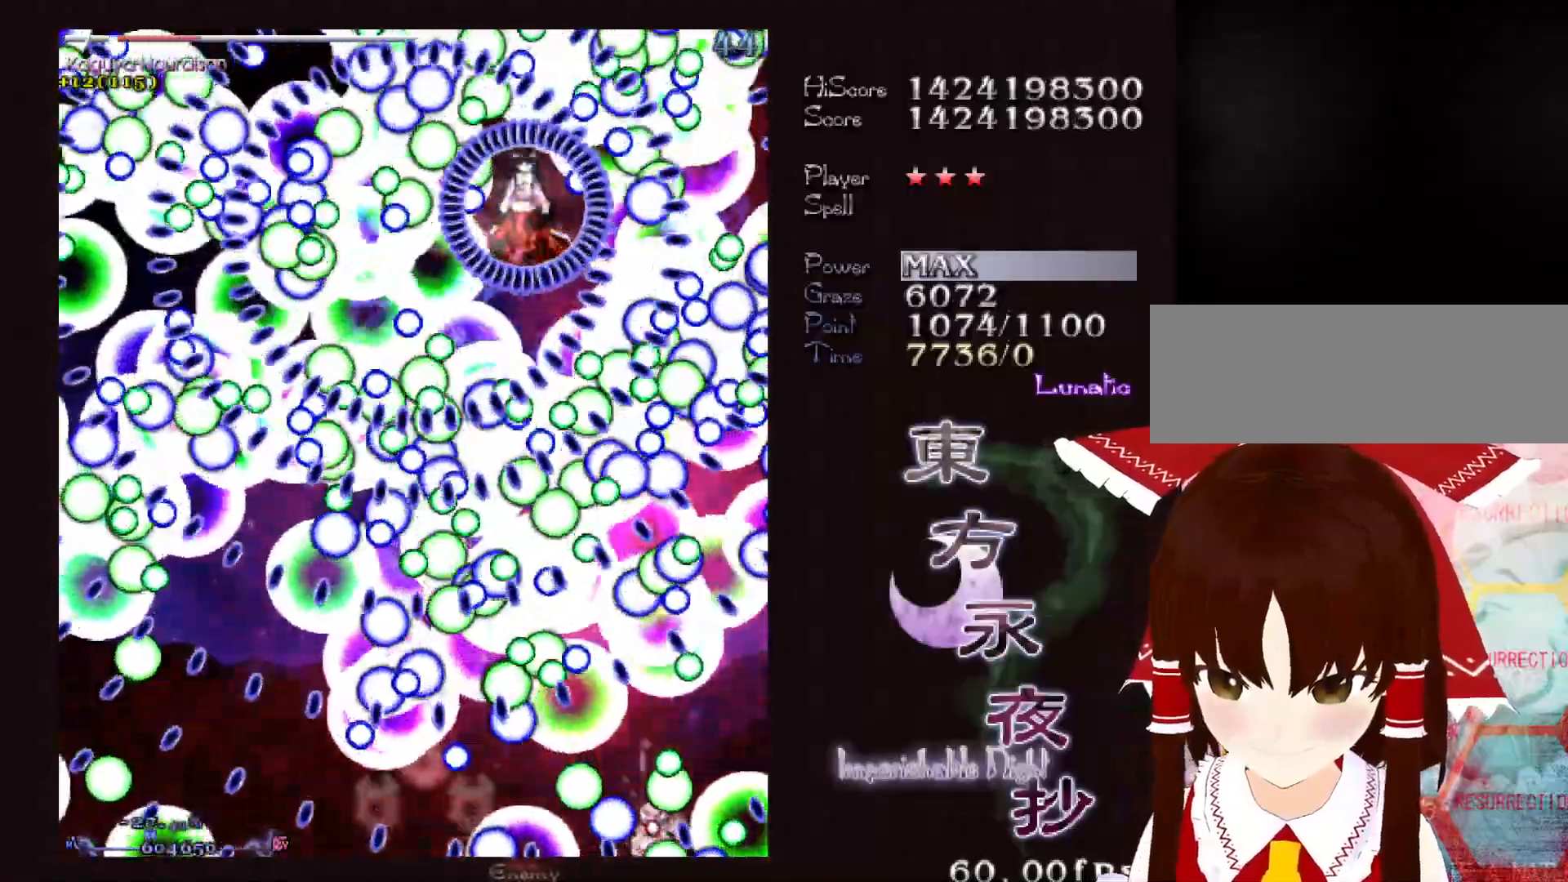
{"keys": ["left", "shift"], "events": [[267, "up", "down"], [367, "left", "down"], [417, "up", "up"]]}
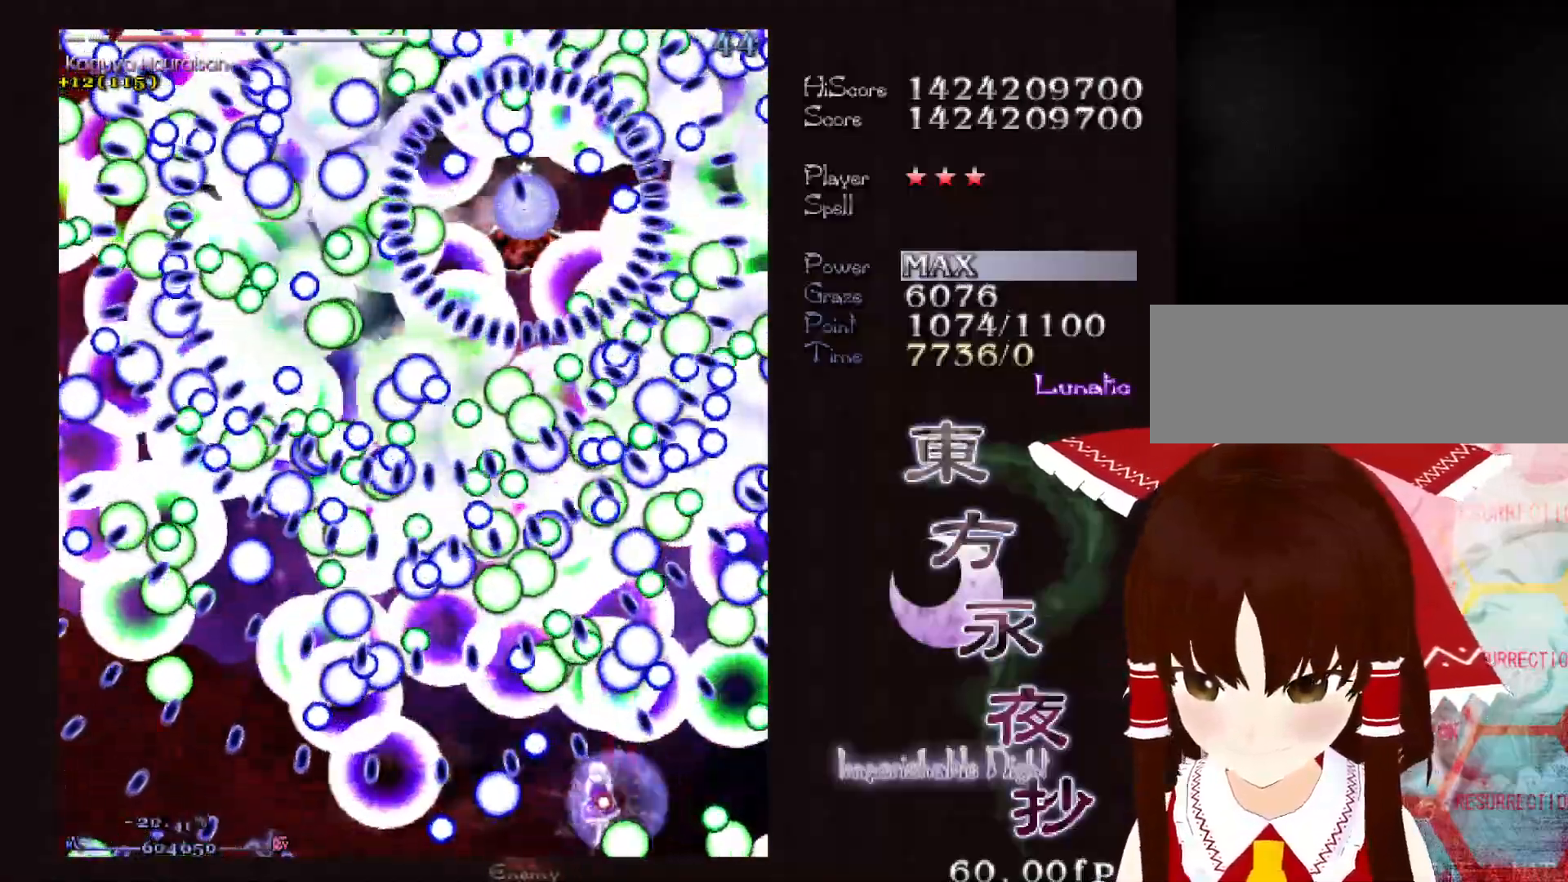
{"keys": ["shift"], "events": [[17, "shift", "up"], [50, "down", "down"], [100, "shift", "down"], [250, "left", "up"], [333, "down", "up"], [333, "left", "down"], [383, "left", "up"]]}
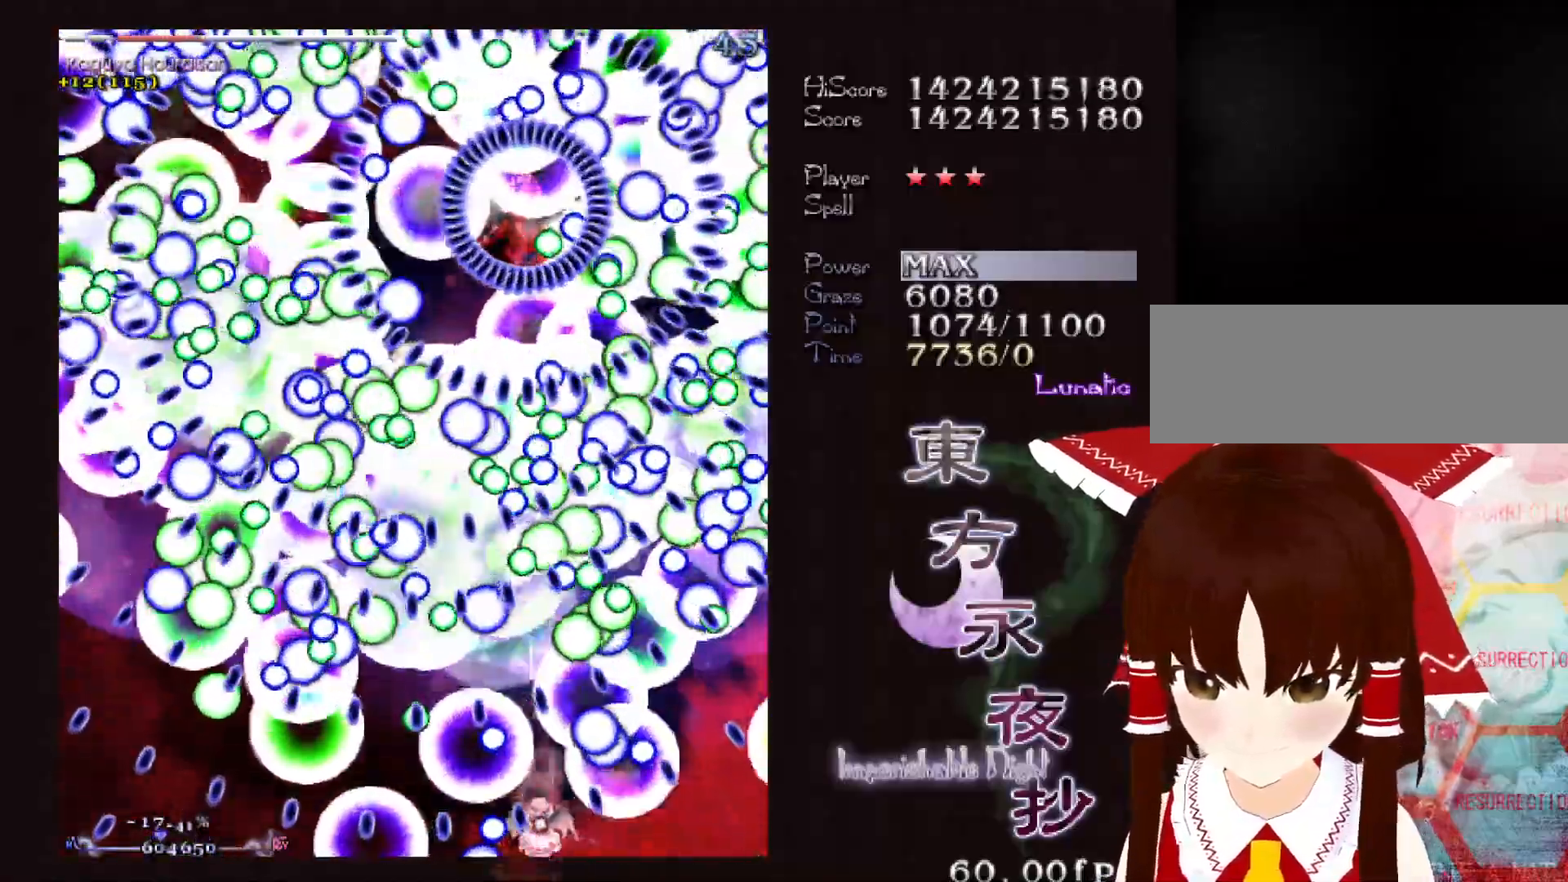
{"keys": ["shift", "up"], "events": [[17, "up", "down"], [117, "up", "up"], [267, "down", "down"], [267, "left", "down"], [300, "down", "up"], [350, "left", "up"], [450, "left", "down"], [500, "left", "up"], [500, "up", "down"]]}
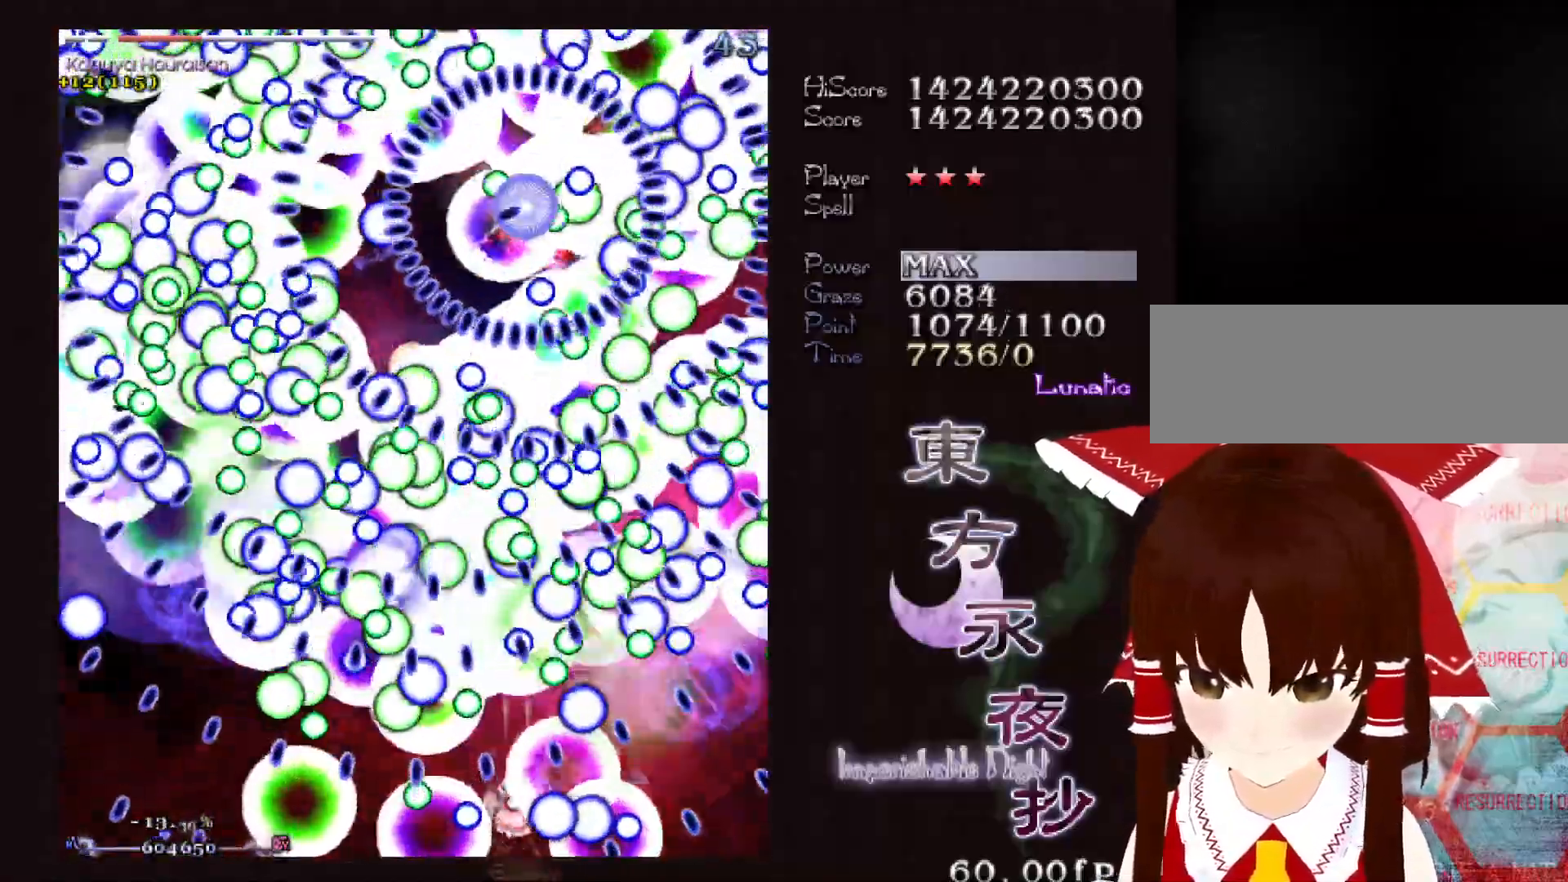
{"keys": ["shift"], "events": [[133, "up", "up"]]}
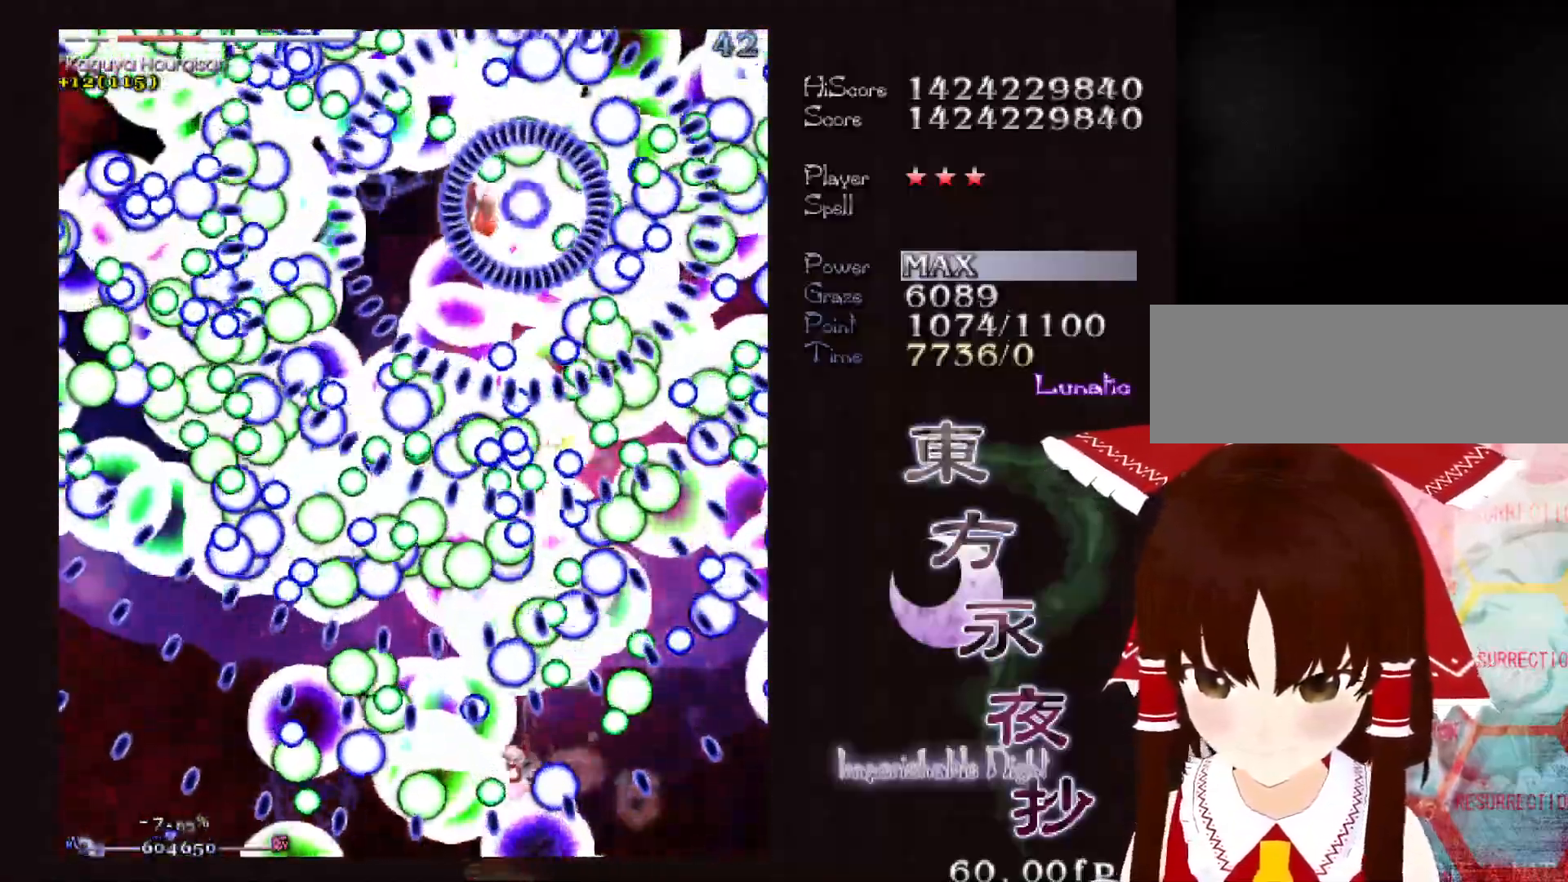
{"keys": ["shift"], "events": [[100, "right", "down"], [200, "right", "up"], [333, "down", "down"], [333, "right", "down"], [383, "right", "up"], [433, "down", "up"]]}
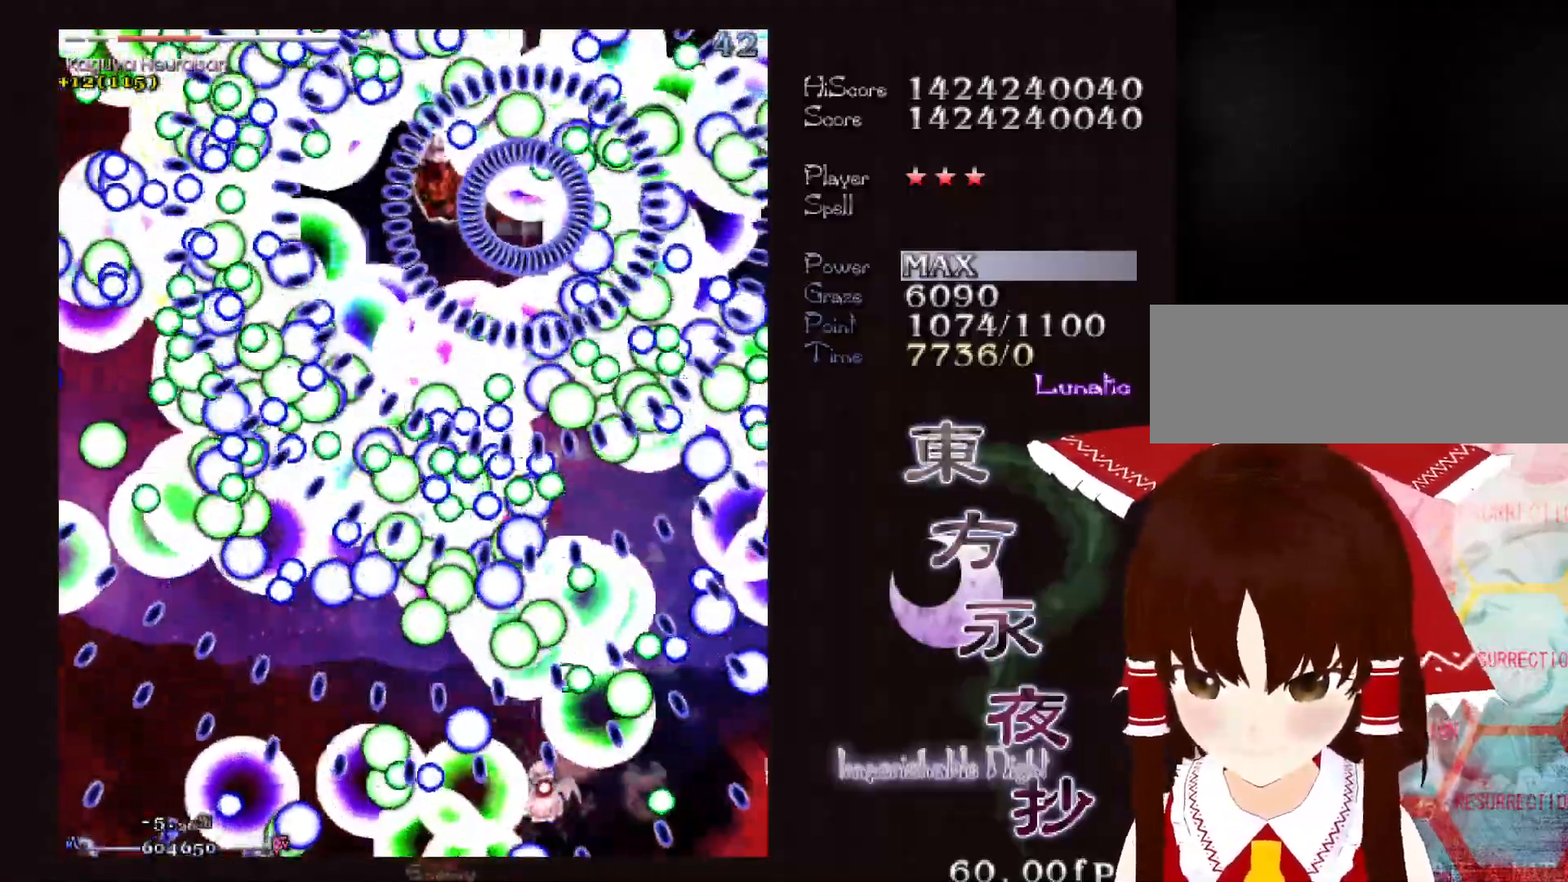
{"keys": ["left", "shift"], "events": [[167, "up", "down"], [217, "up", "up"], [300, "left", "down"], [350, "down", "down"], [400, "down", "up"]]}
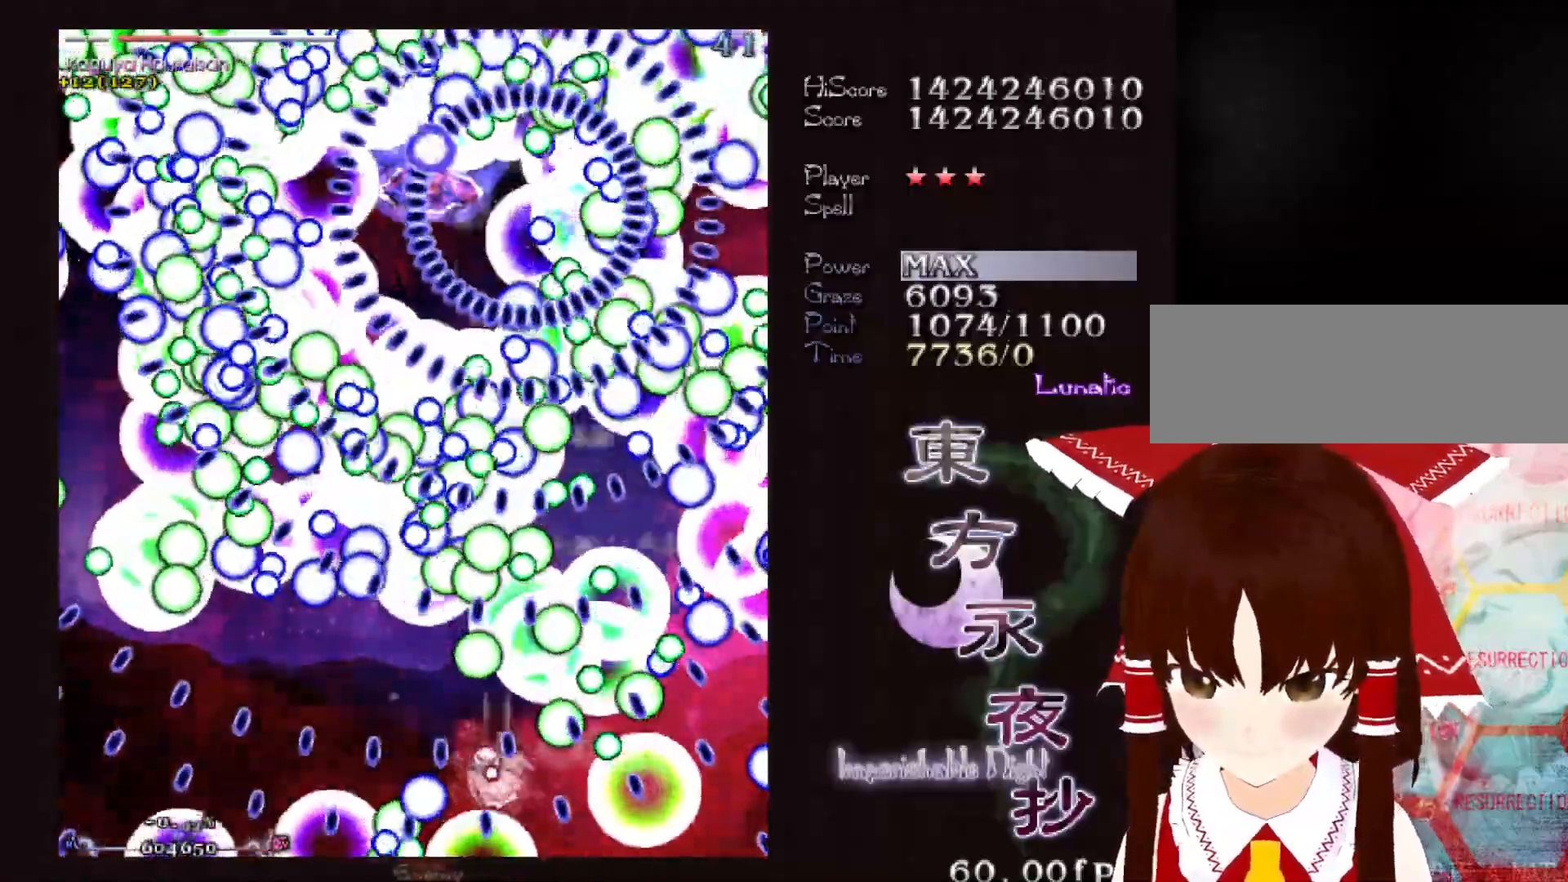
{"keys": ["left"], "events": [[33, "left", "up"], [233, "up", "down"], [317, "left", "down"], [317, "up", "up"], [417, "shift", "up"]]}
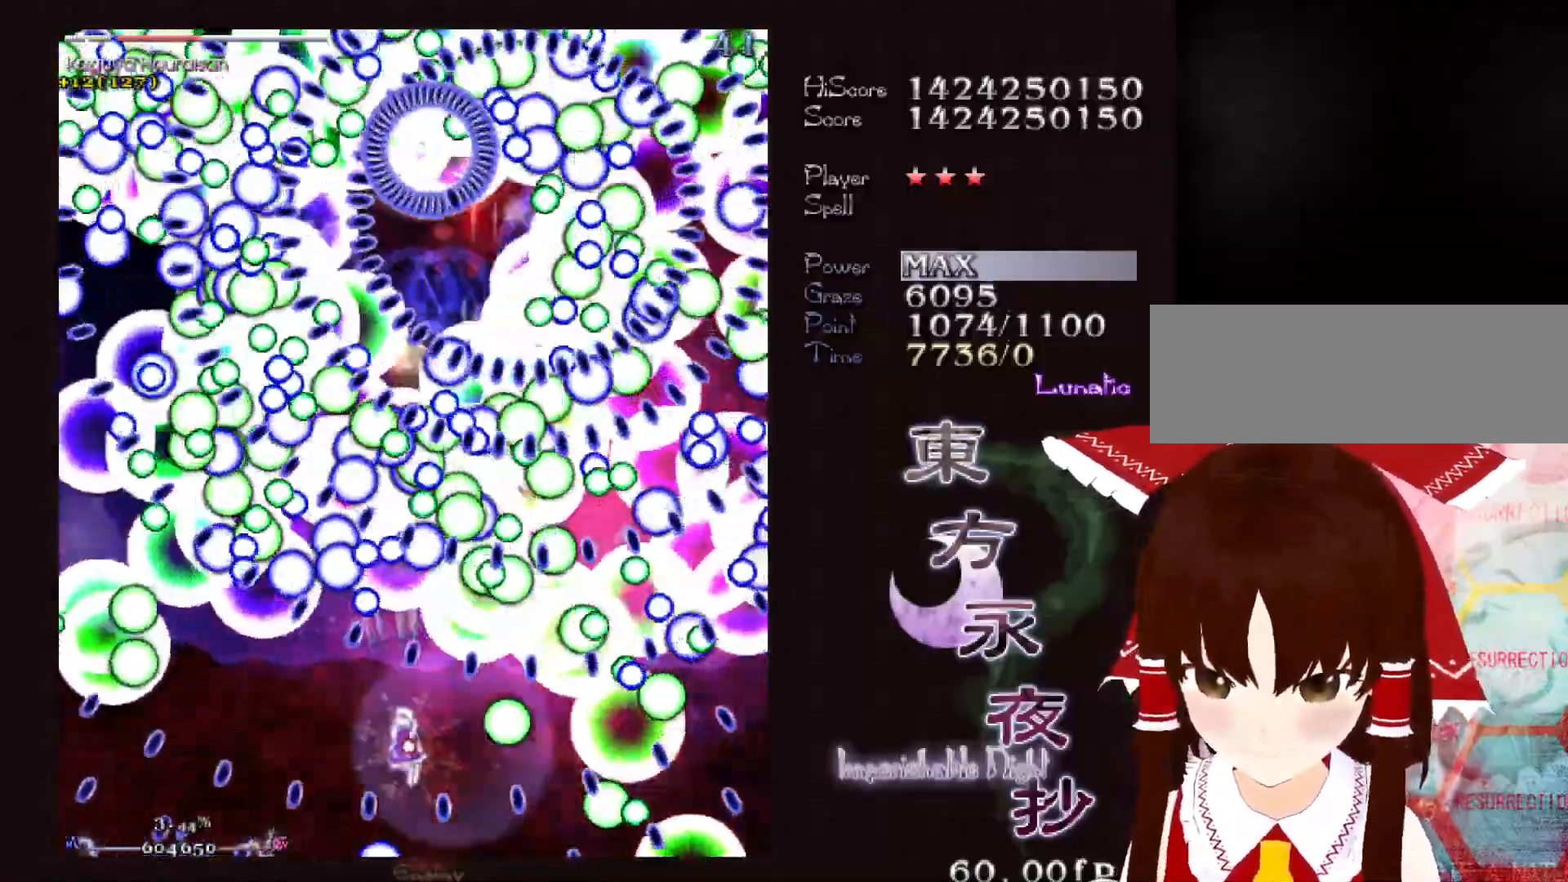
{"keys": [], "events": [[50, "down", "down"], [50, "left", "up"], [50, "shift", "down"], [150, "down", "up"], [250, "down", "down"], [300, "right", "down"], [333, "down", "up"], [333, "right", "up"], [483, "shift", "up"]]}
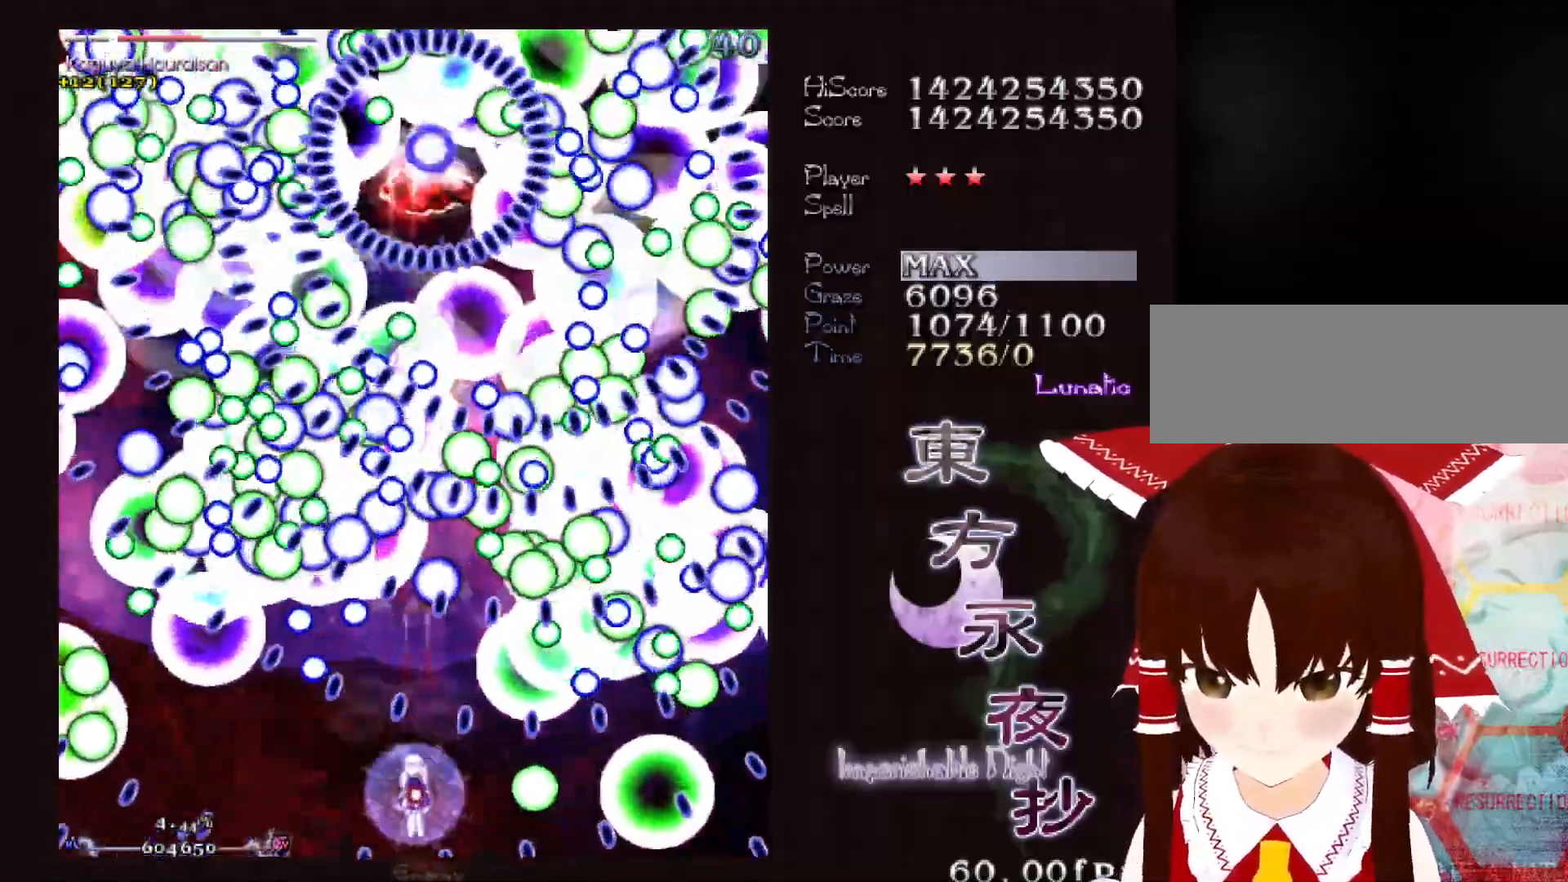
{"keys": ["shift"], "events": [[67, "shift", "down"], [250, "up", "down"], [450, "up", "up"]]}
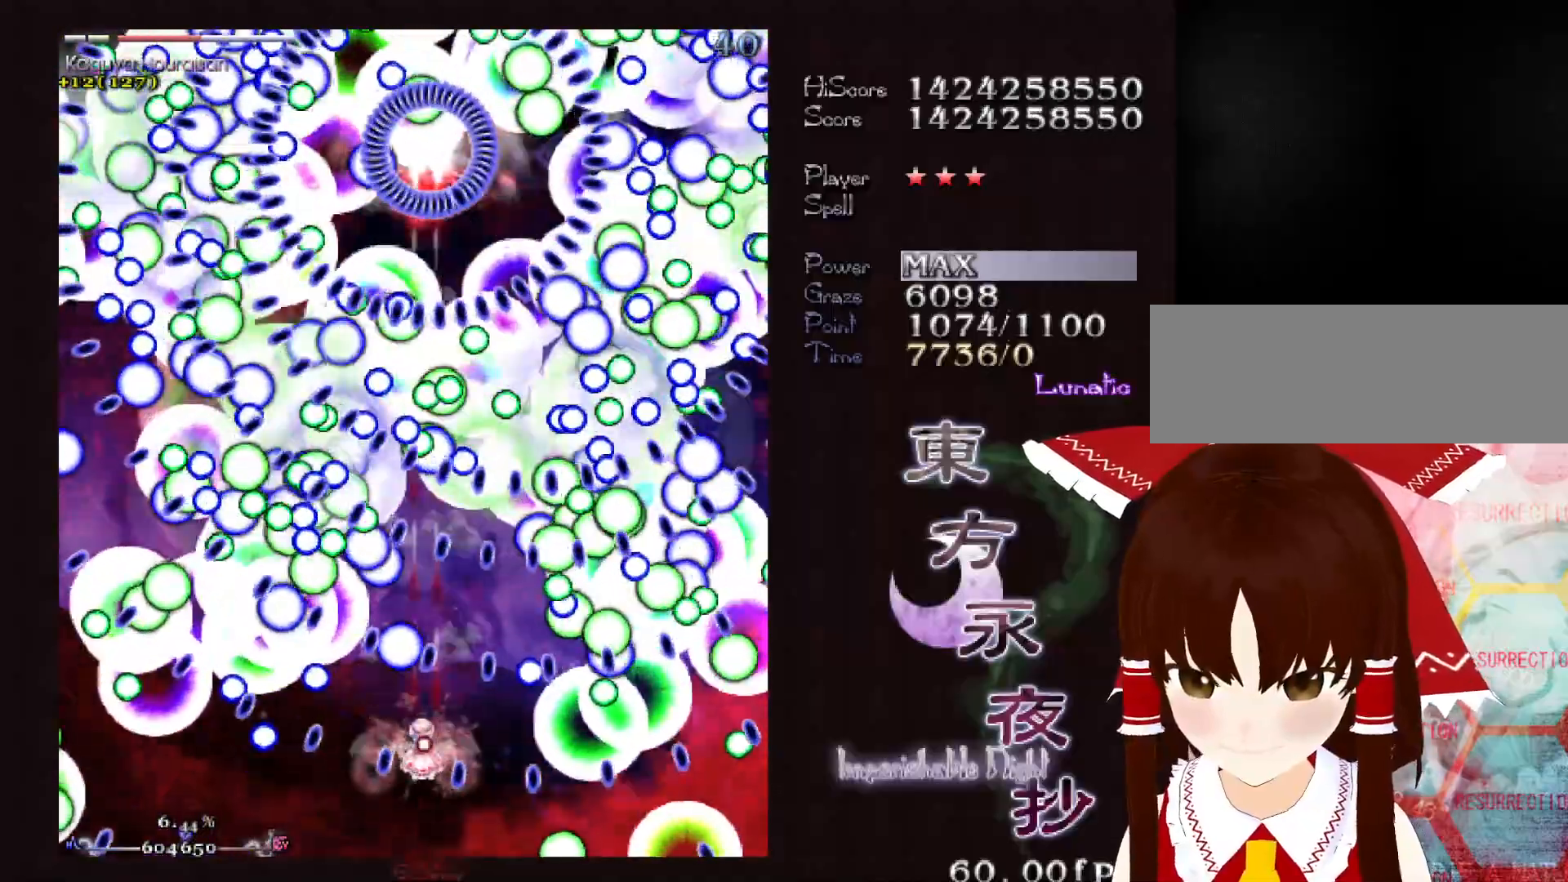
{"keys": ["down", "shift"], "events": [[133, "down", "down"], [183, "down", "up"], [283, "down", "down"], [317, "down", "up"], [467, "down", "down"]]}
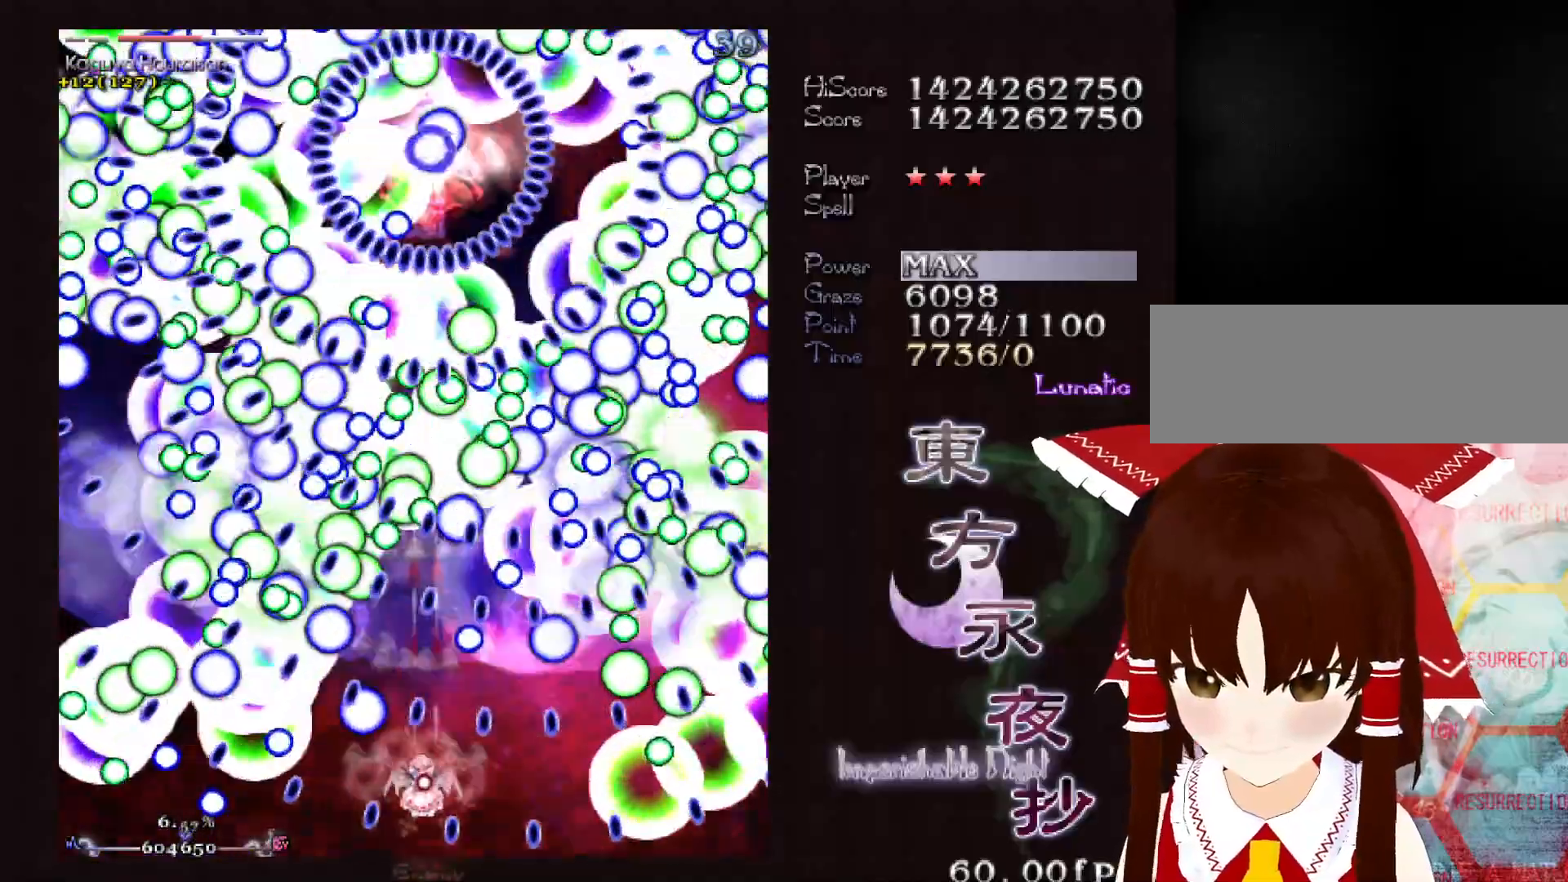
{"keys": ["shift"], "events": [[17, "down", "up"], [100, "down", "down"], [150, "down", "up"], [200, "down", "down"], [383, "right", "down"], [433, "down", "up"], [433, "right", "up"]]}
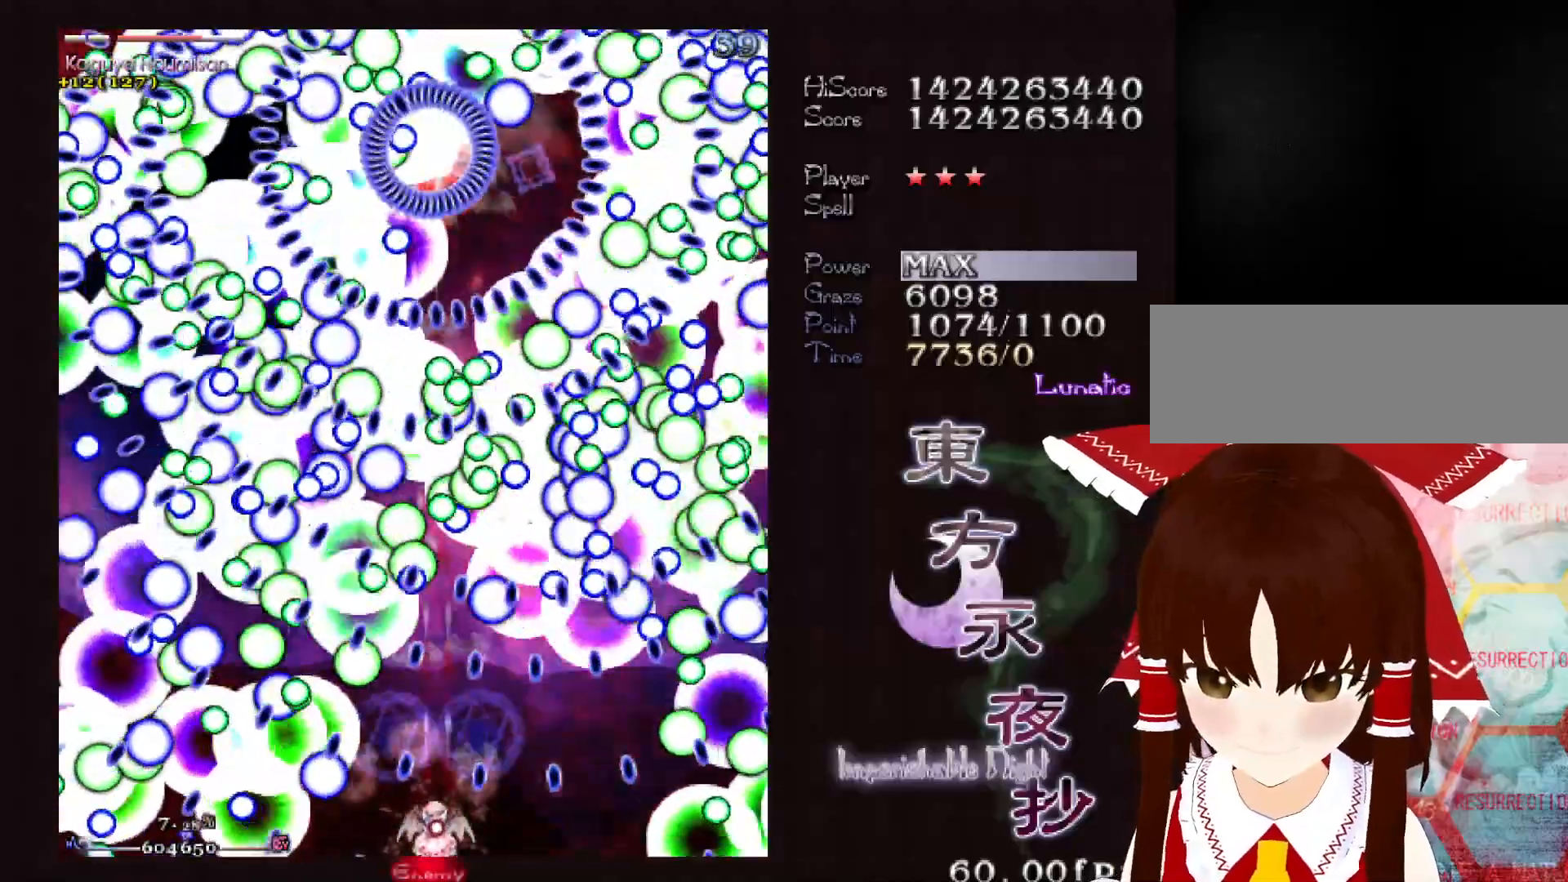
{"keys": ["shift"], "events": [[67, "up", "down"], [167, "up", "up"], [267, "up", "down"], [300, "up", "up"]]}
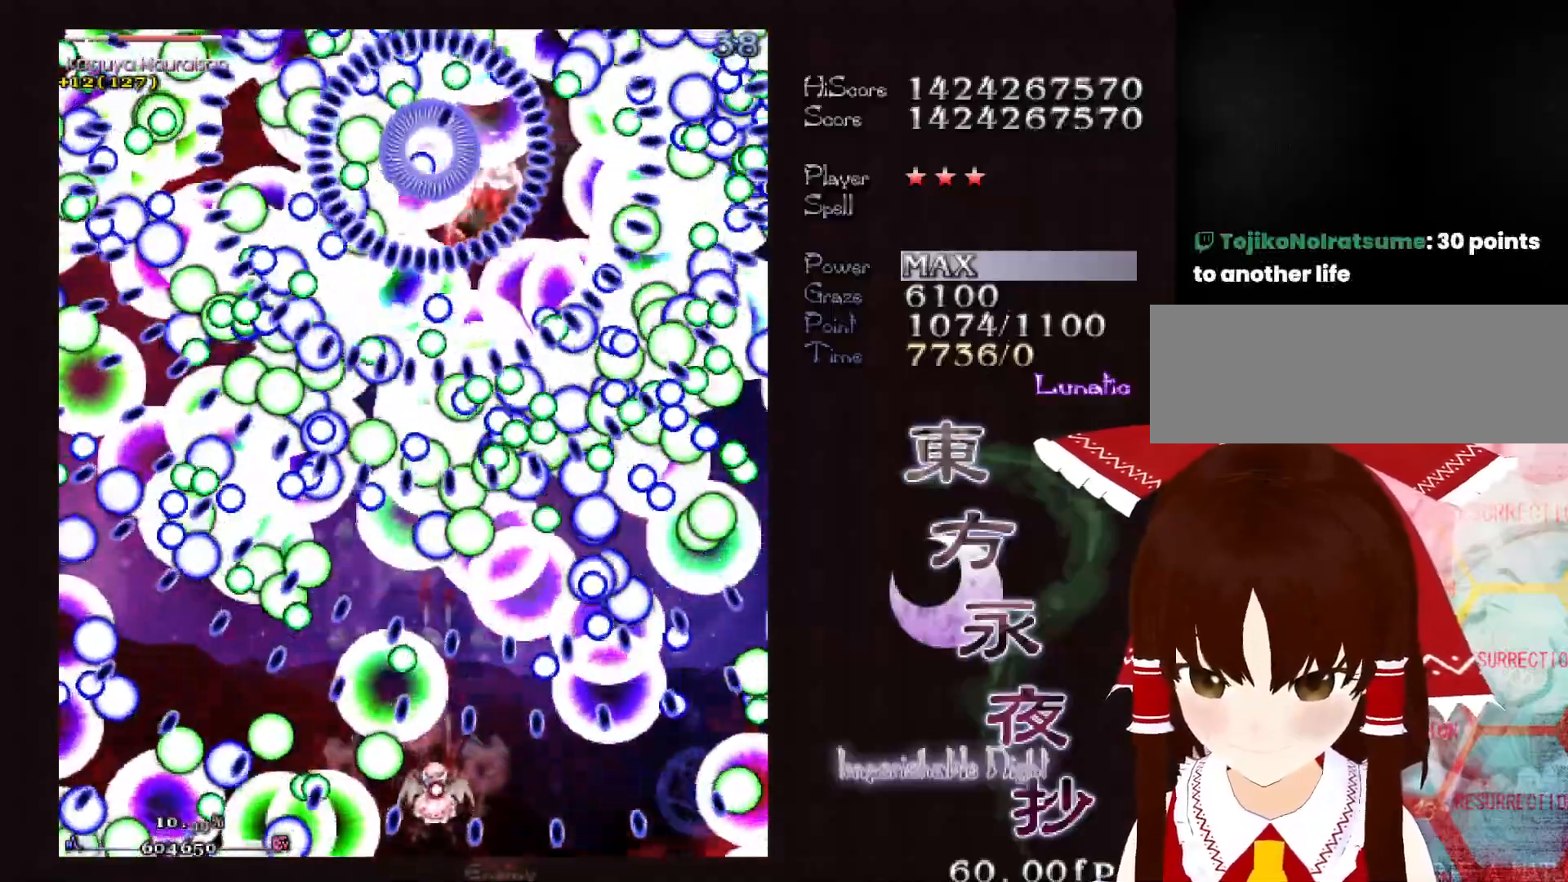
{"keys": ["down", "shift"], "events": [[83, "right", "down"], [183, "right", "up"], [233, "right", "down"], [367, "down", "down"], [467, "right", "up"]]}
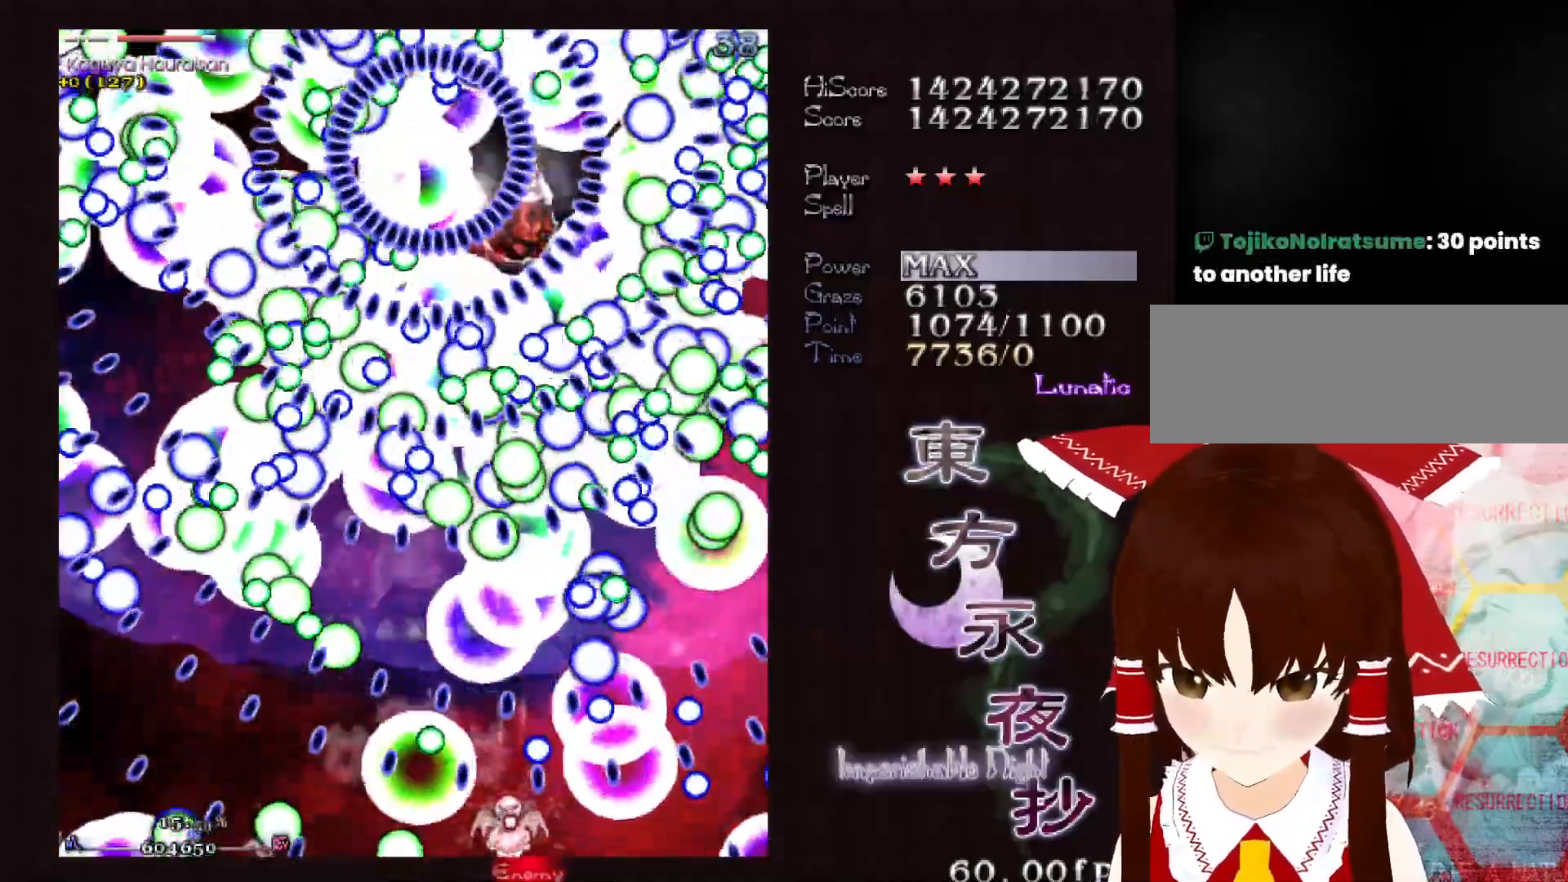
{"keys": ["right", "shift", "up"], "events": [[200, "down", "up"], [333, "left", "down"], [333, "up", "down"], [383, "left", "up"], [433, "right", "down"]]}
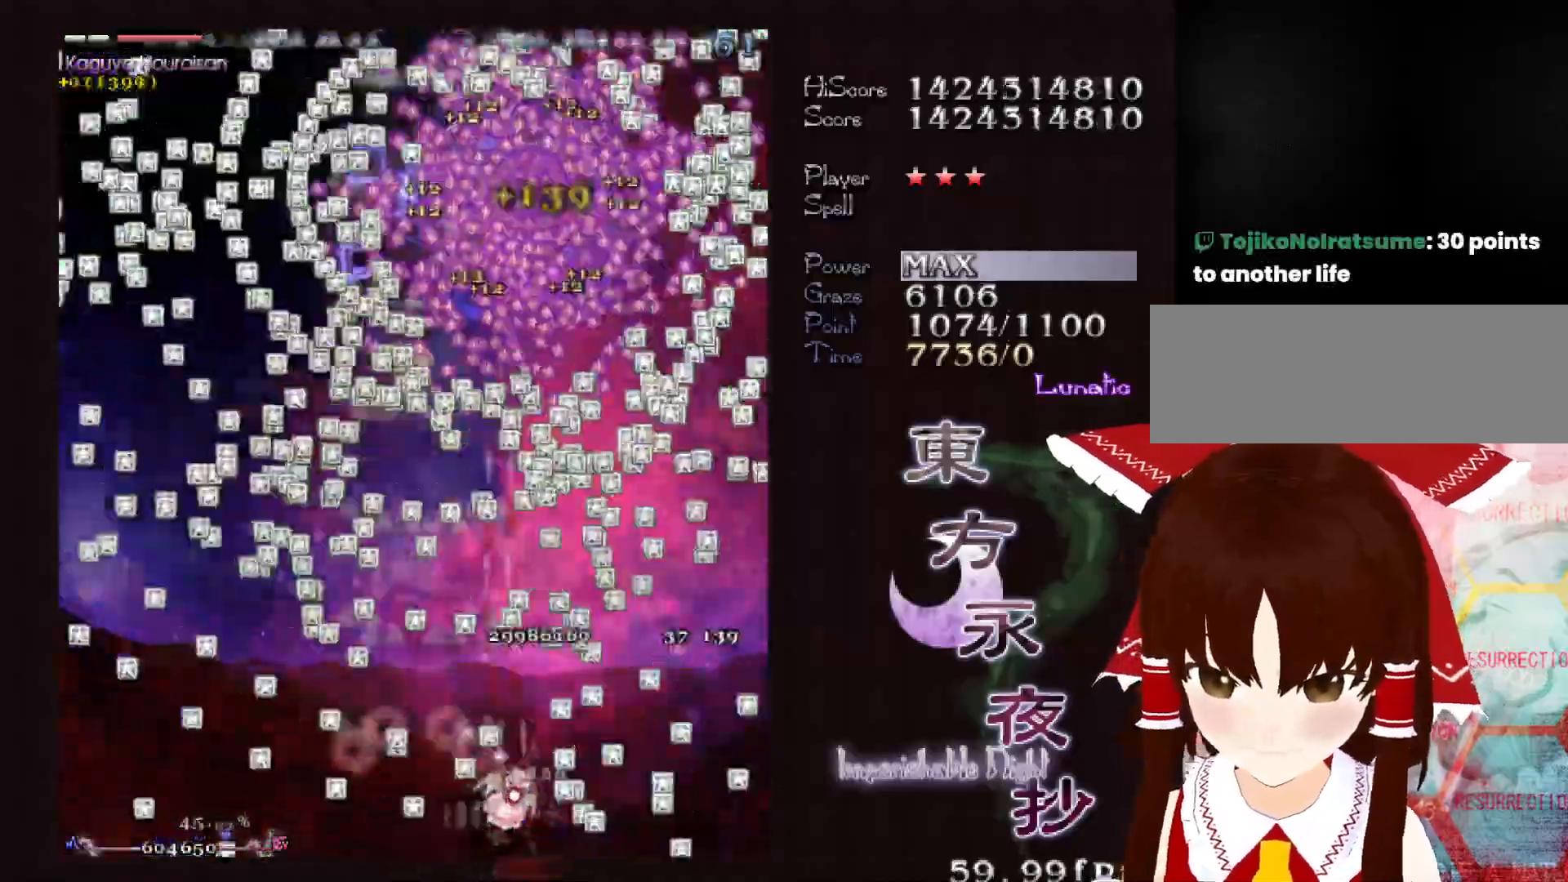
{"keys": ["left", "up"], "events": [[17, "up", "up"], [117, "down", "down"], [117, "right", "up"], [167, "down", "up"], [350, "up", "down"], [400, "left", "down"], [450, "shift", "up"]]}
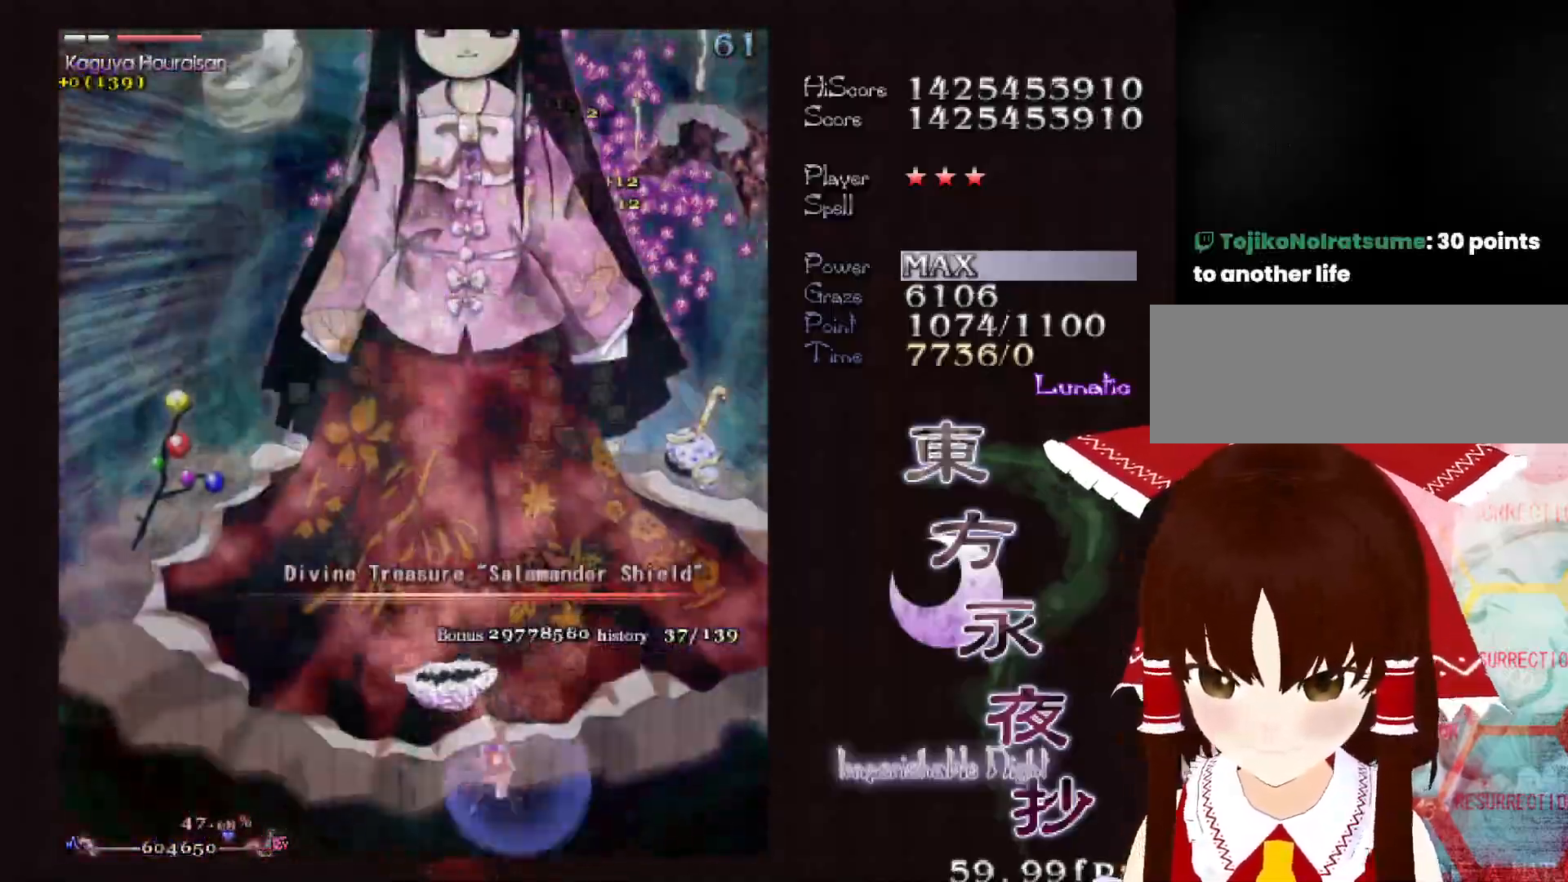
{"keys": ["down"], "events": [[83, "left", "up"], [233, "left", "down"], [233, "up", "up"], [317, "down", "down"], [317, "left", "up"]]}
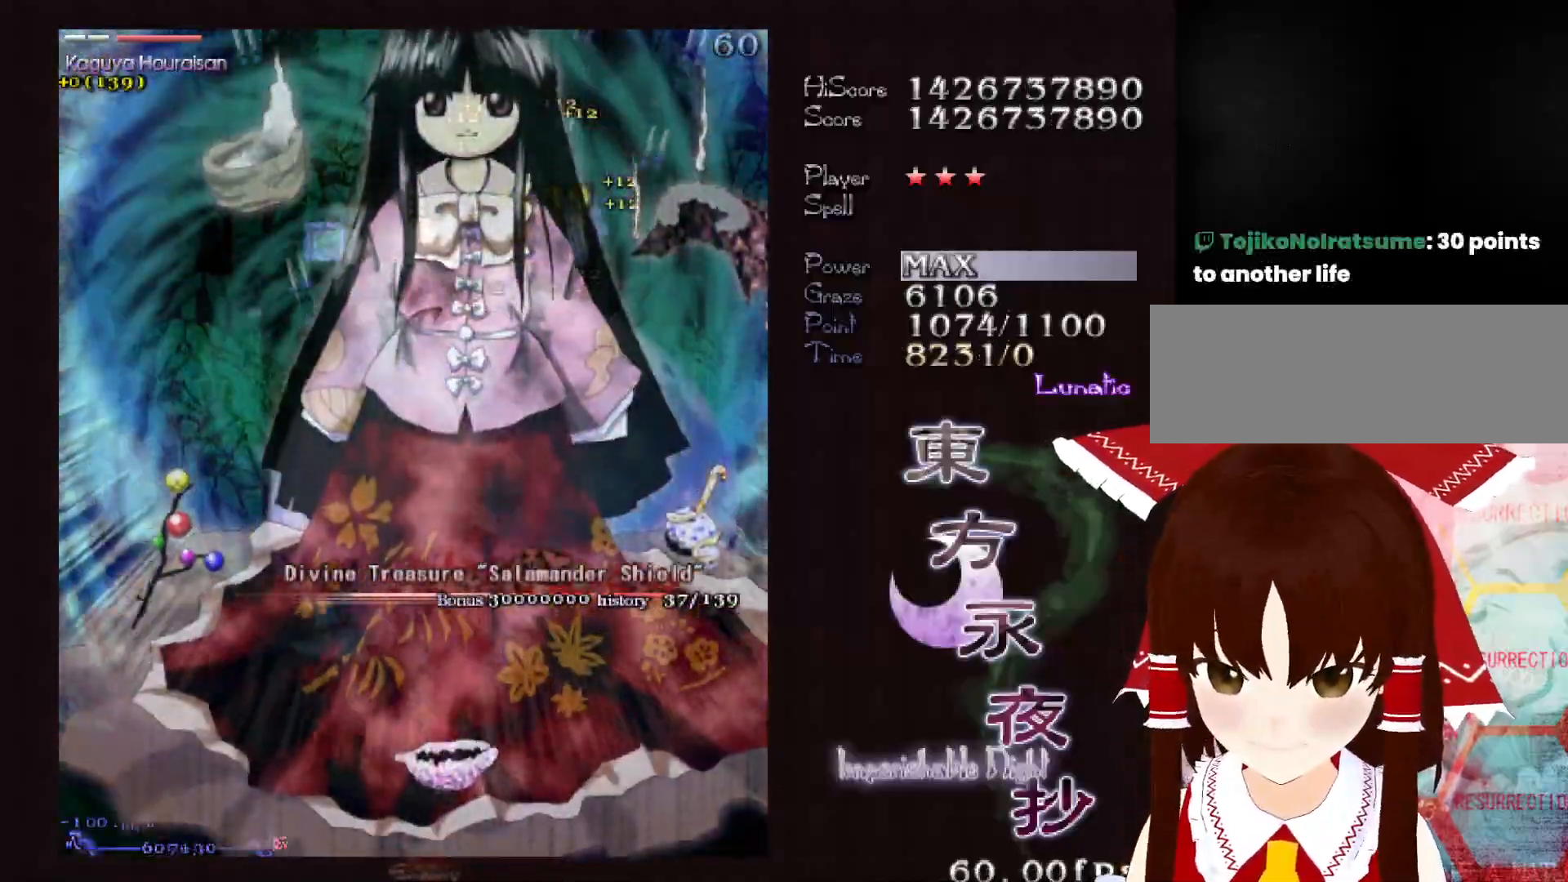
{"keys": ["up"], "events": [[250, "down", "up"], [333, "up", "down"]]}
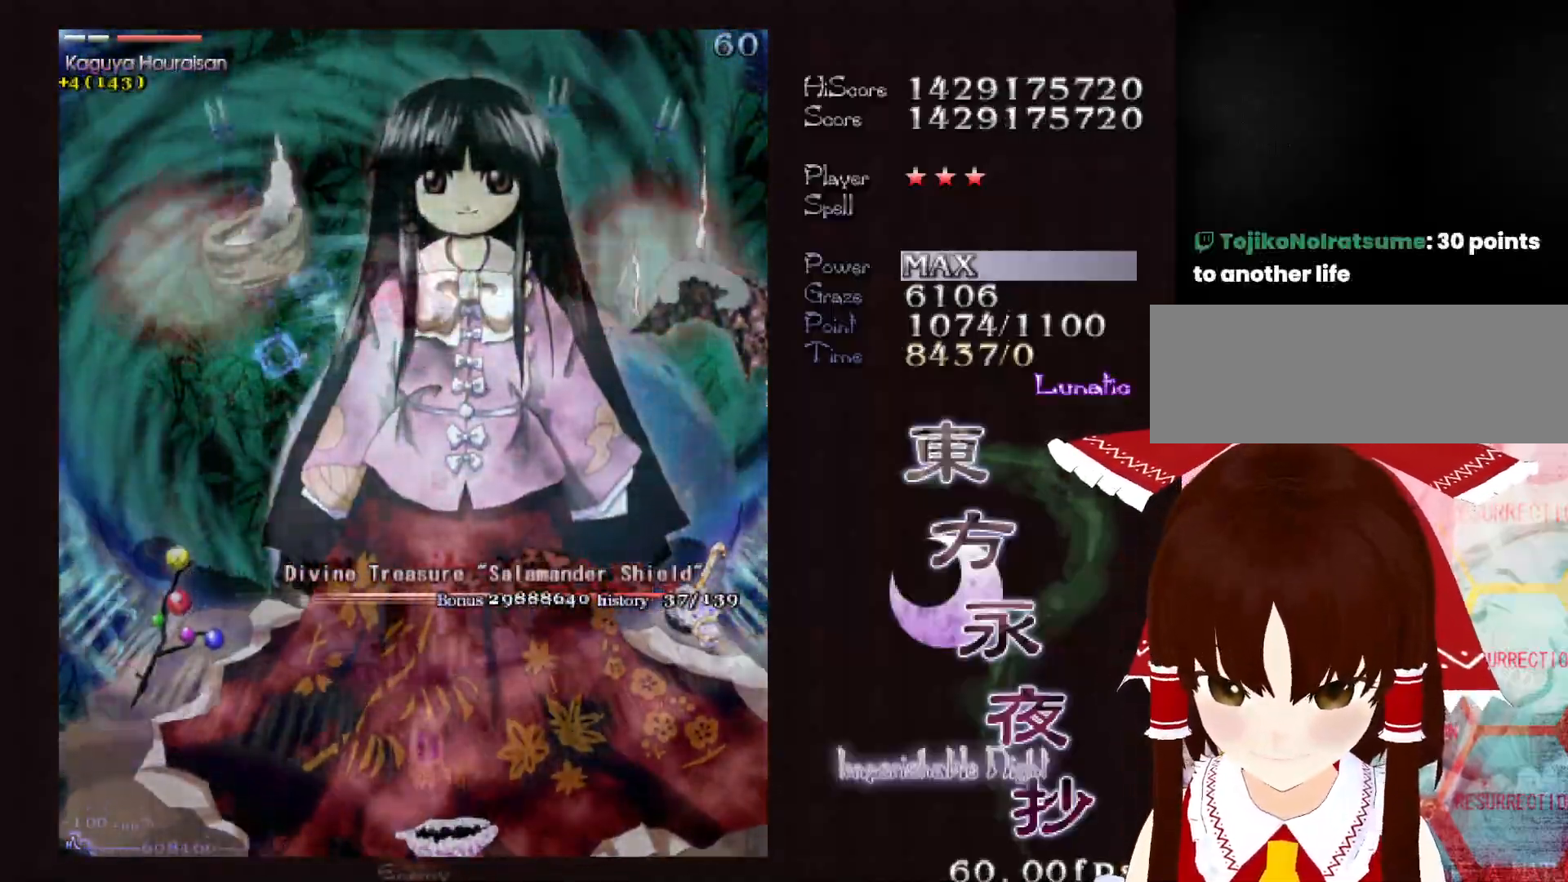
{"keys": ["down", "shift"], "events": [[267, "left", "down"], [350, "left", "up"], [400, "shift", "down"], [400, "up", "up"], [450, "down", "down"]]}
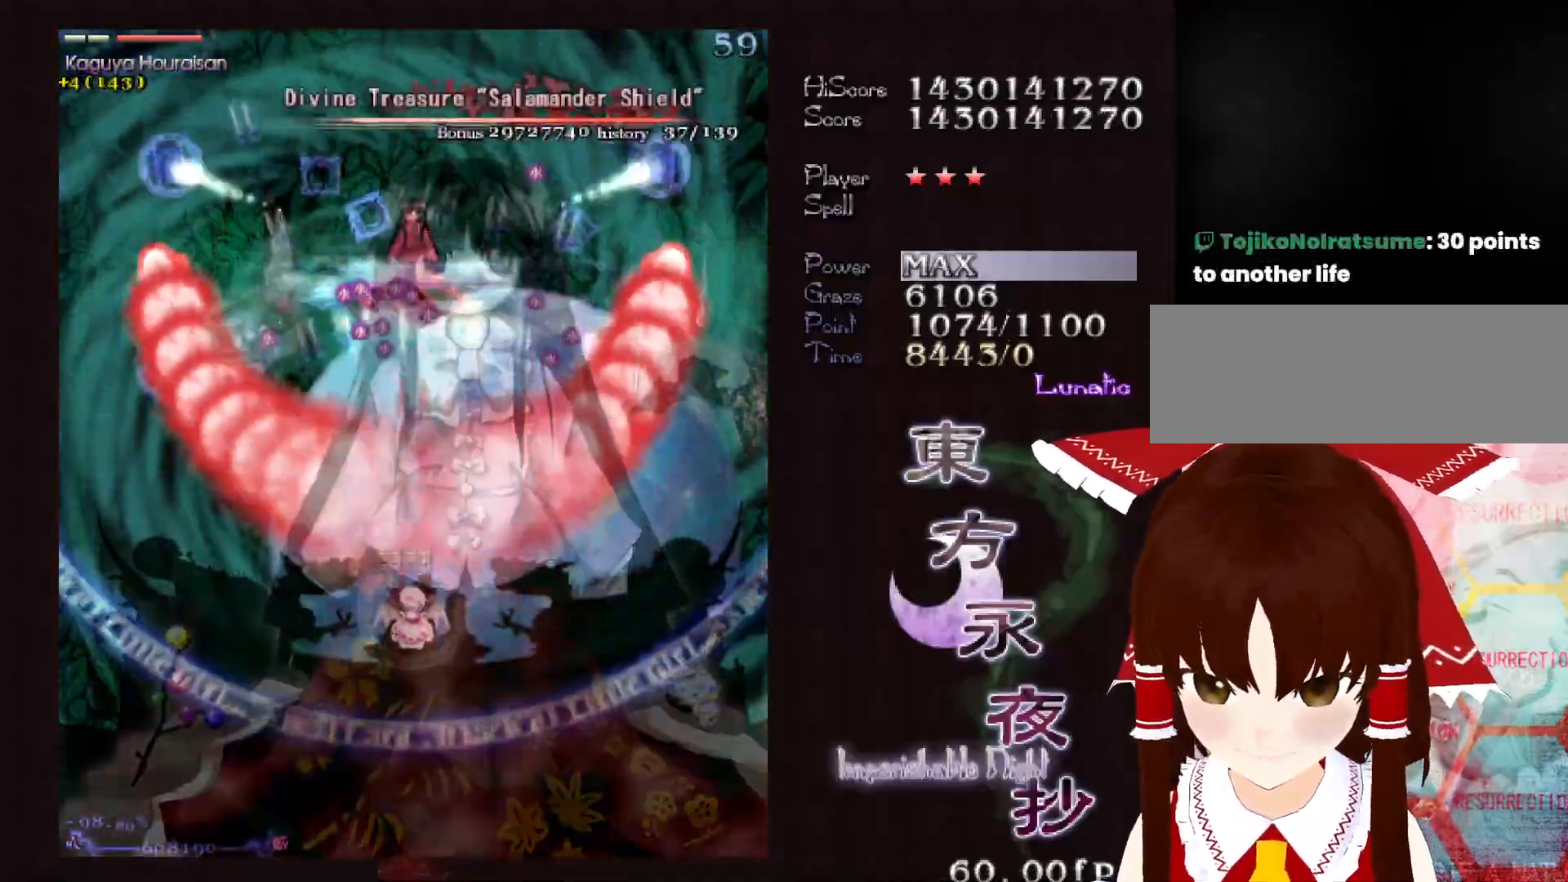
{"keys": ["down", "shift"], "events": []}
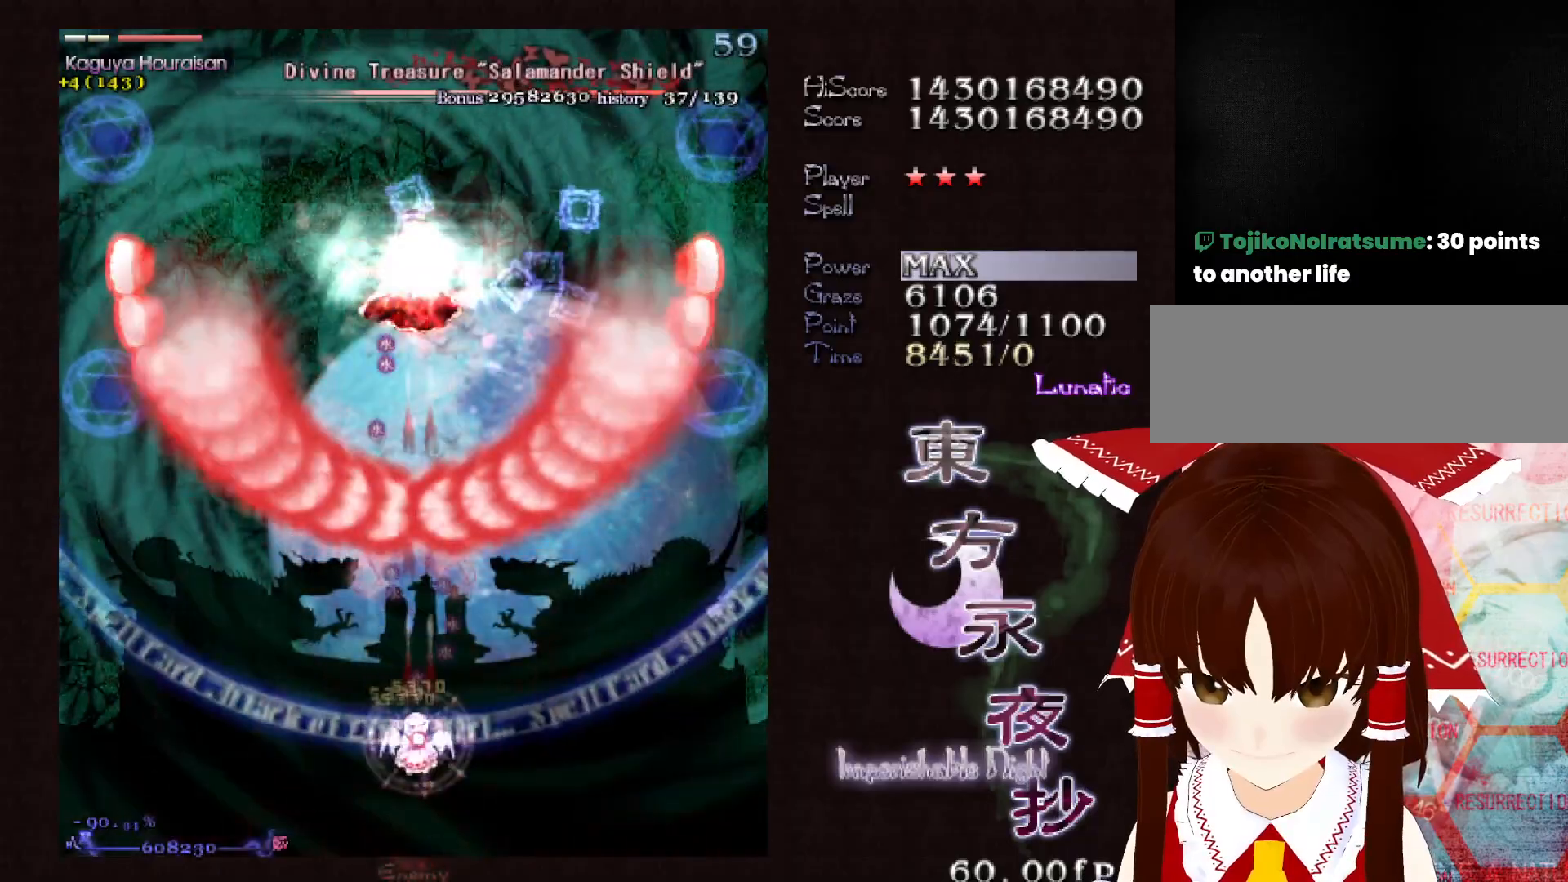
{"keys": ["down", "shift"], "events": []}
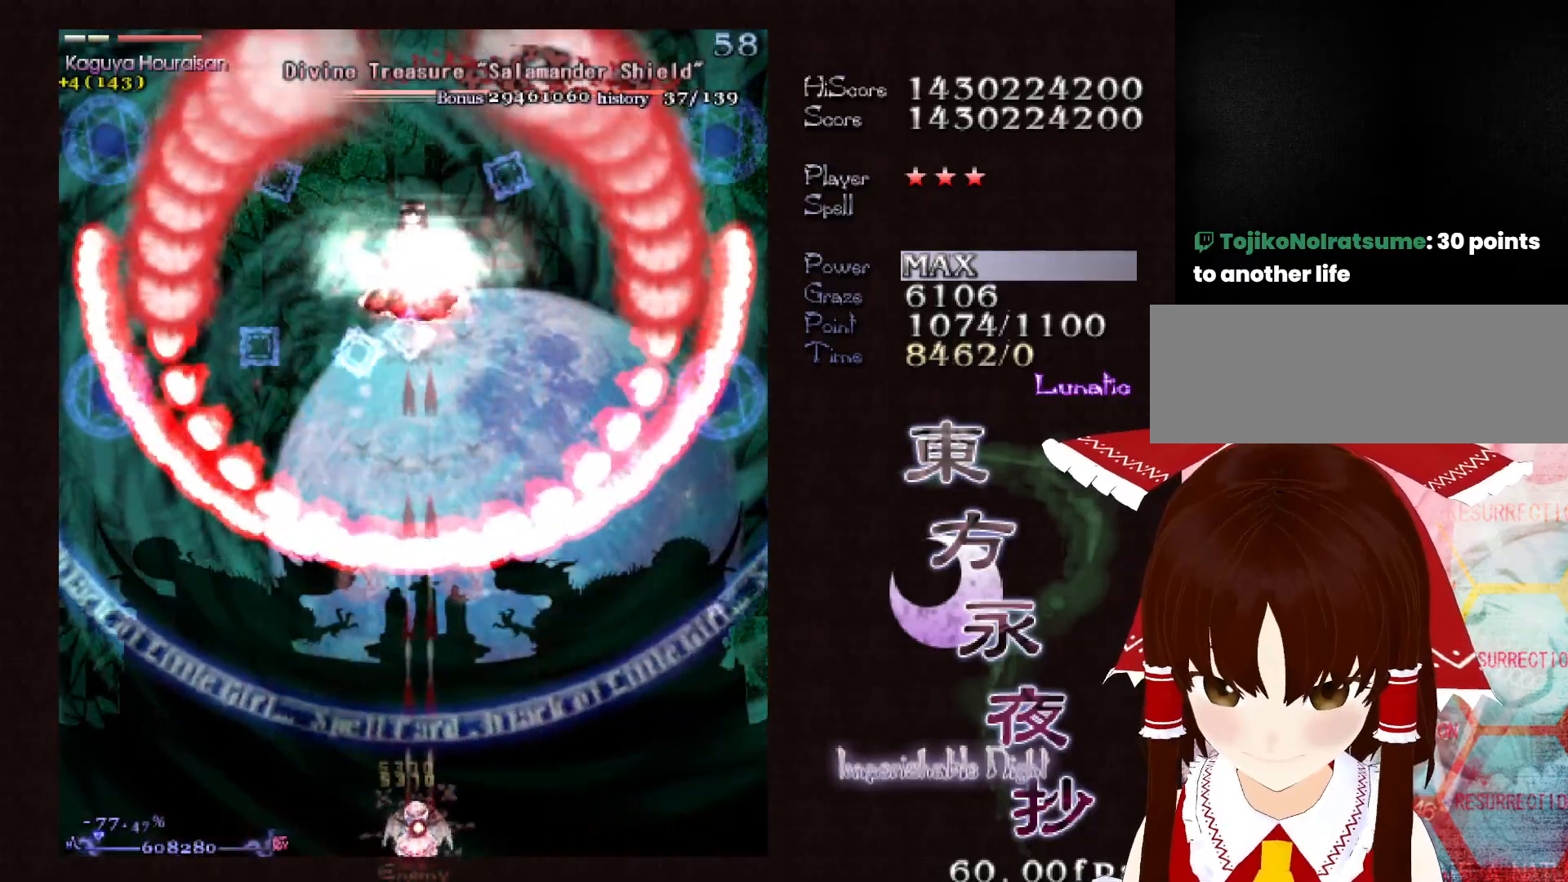
{"keys": ["down", "shift"], "events": [[117, "left", "down"], [167, "left", "up"]]}
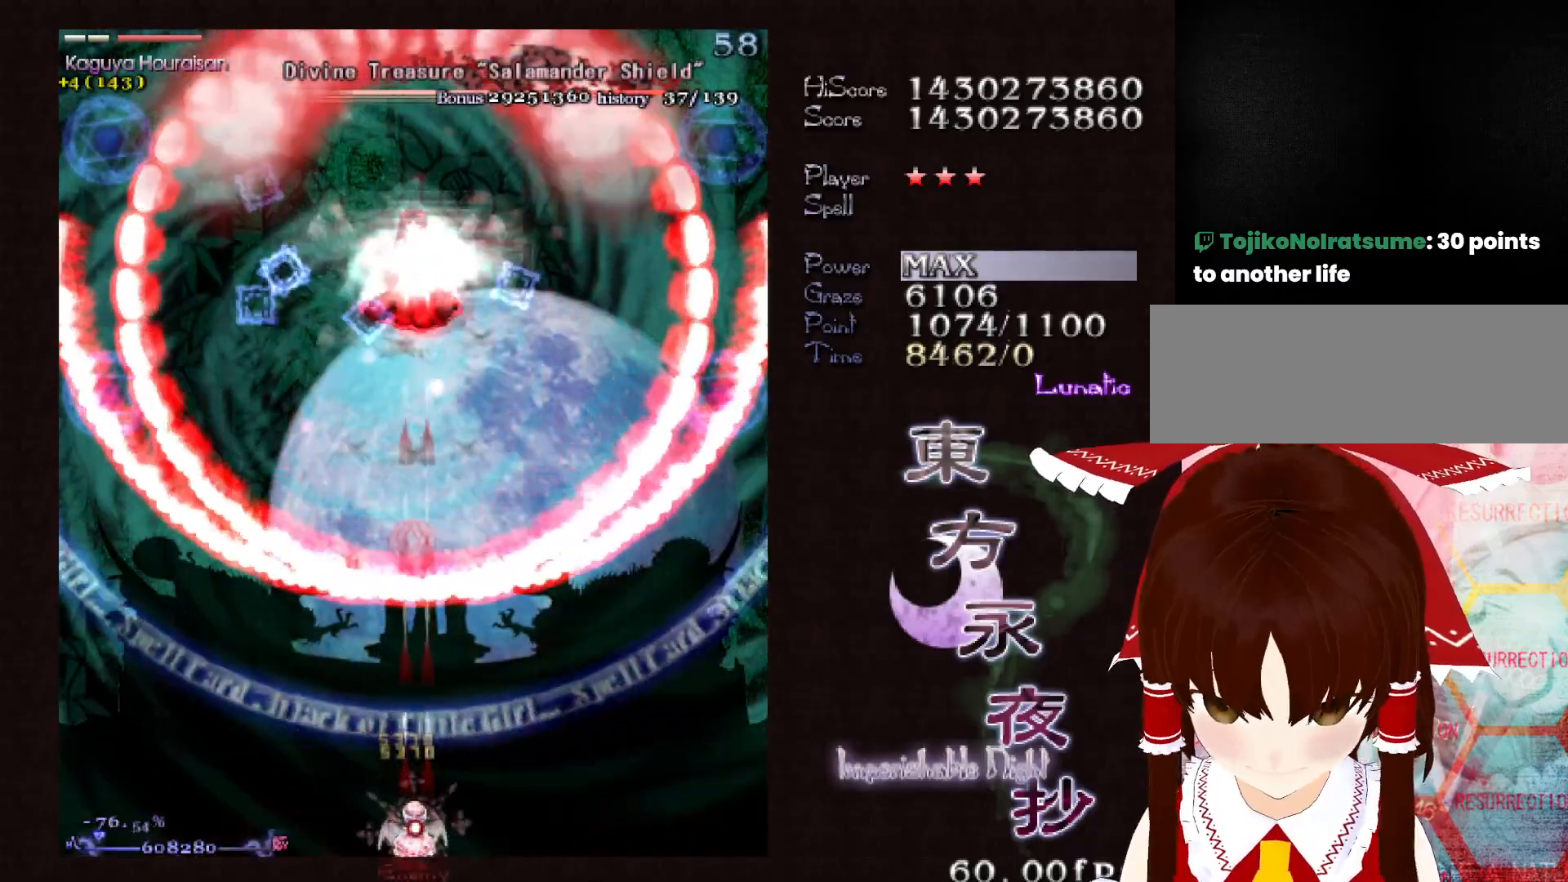
{"keys": ["shift"], "events": [[367, "down", "up"]]}
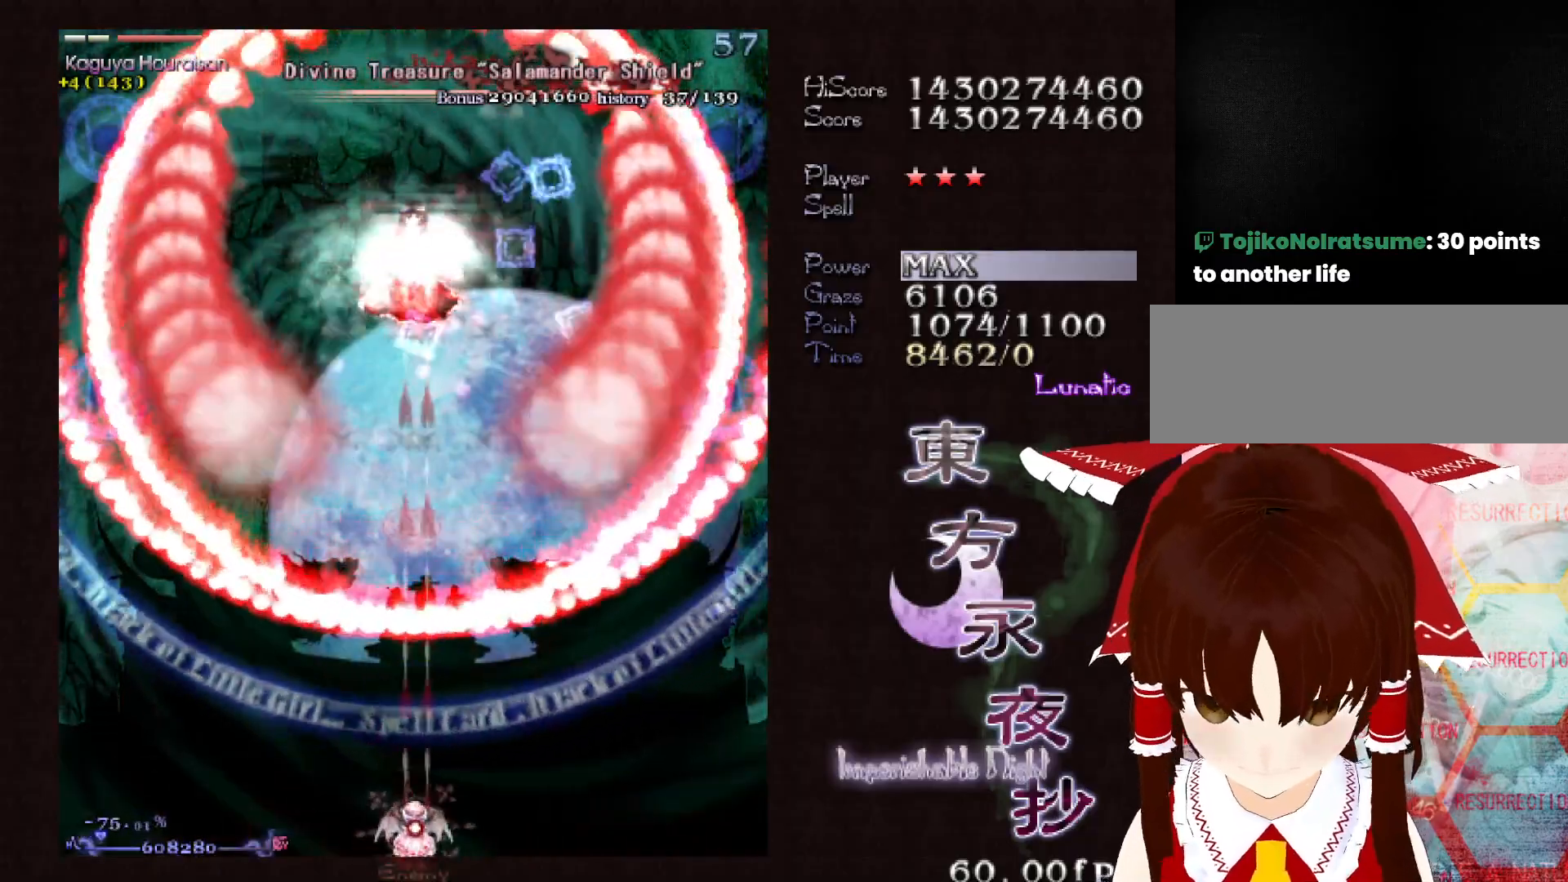
{"keys": ["shift"], "events": []}
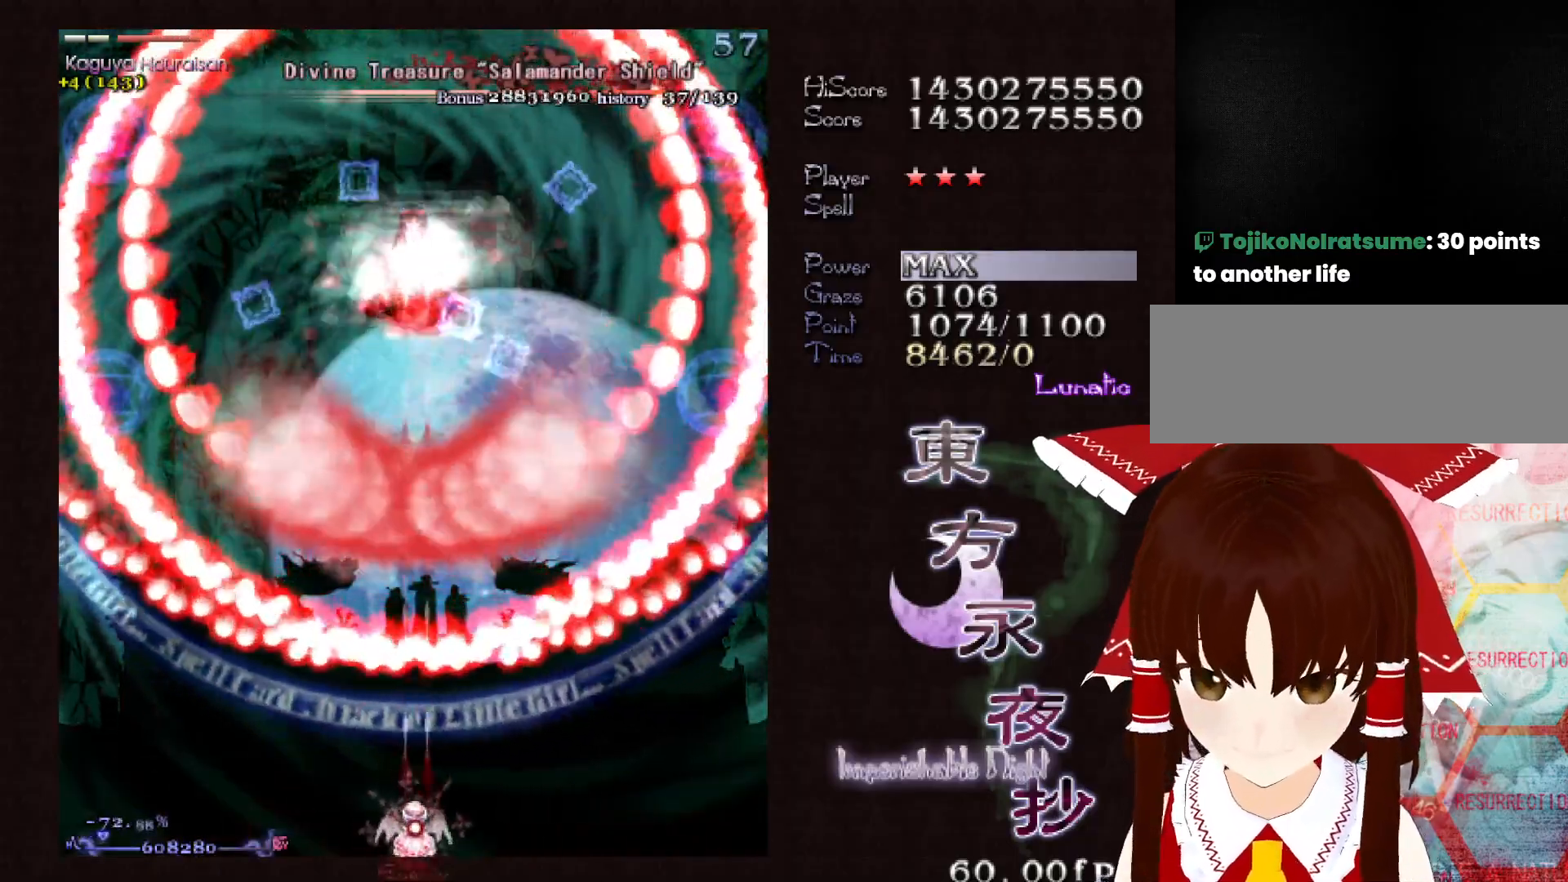
{"keys": ["shift"], "events": []}
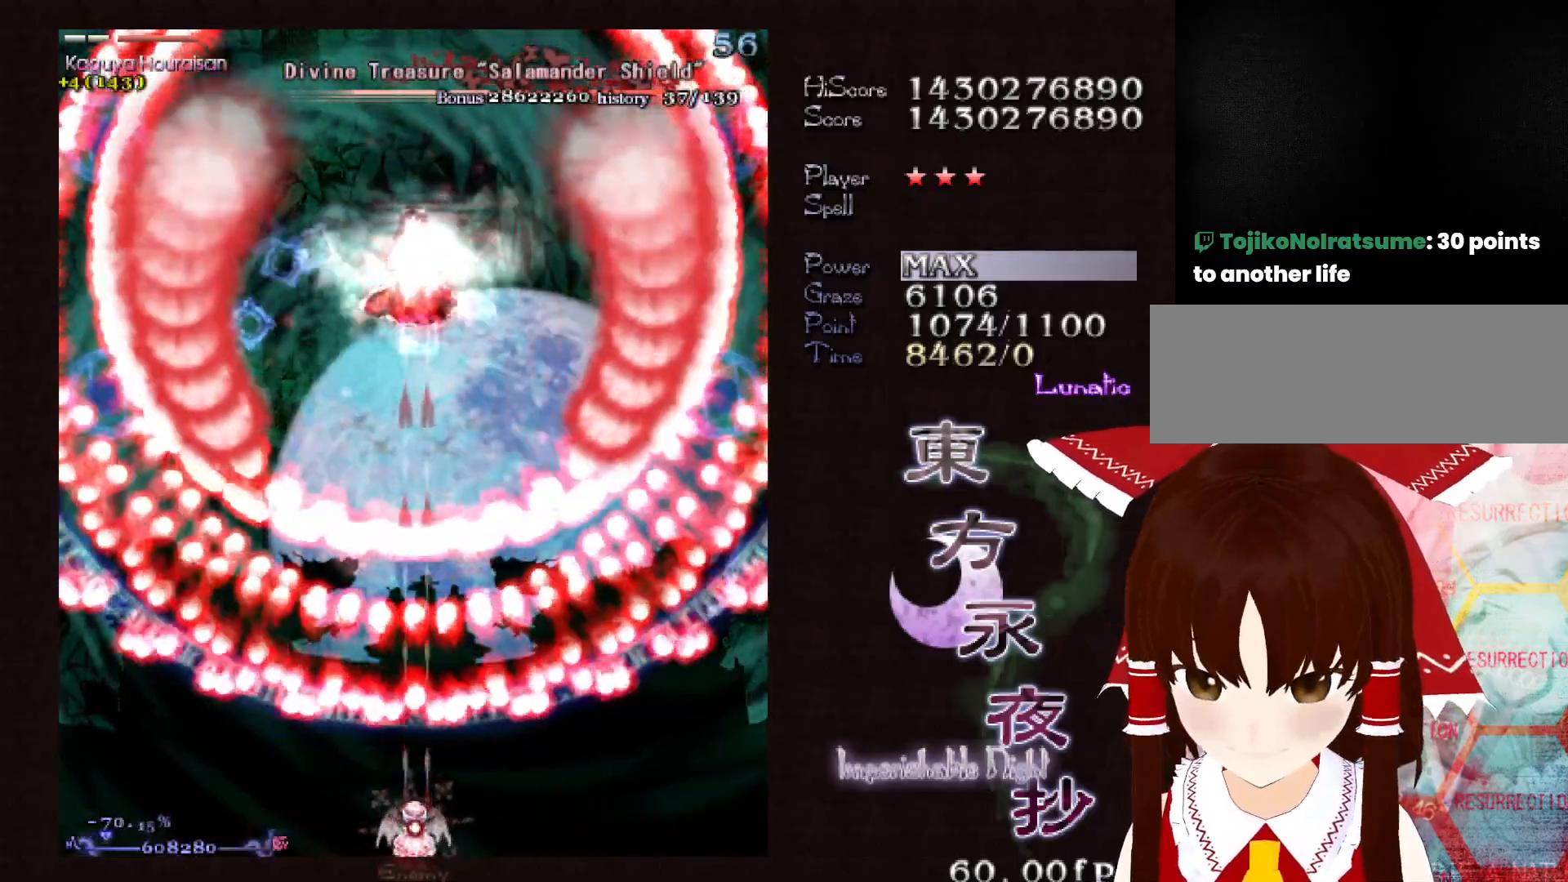
{"keys": ["shift"], "events": []}
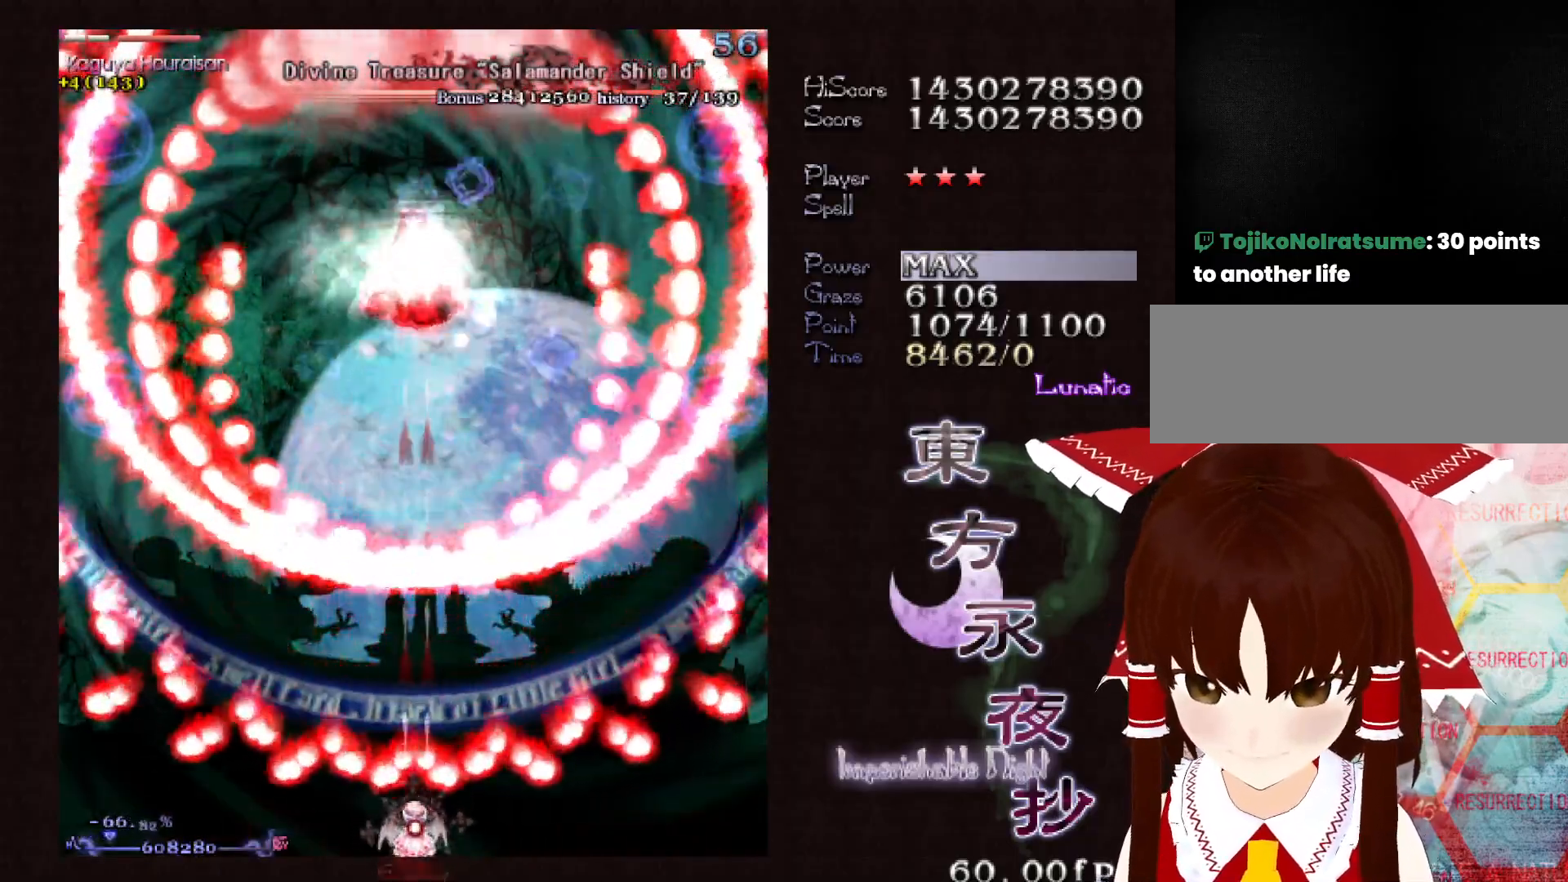
{"keys": ["shift"], "events": []}
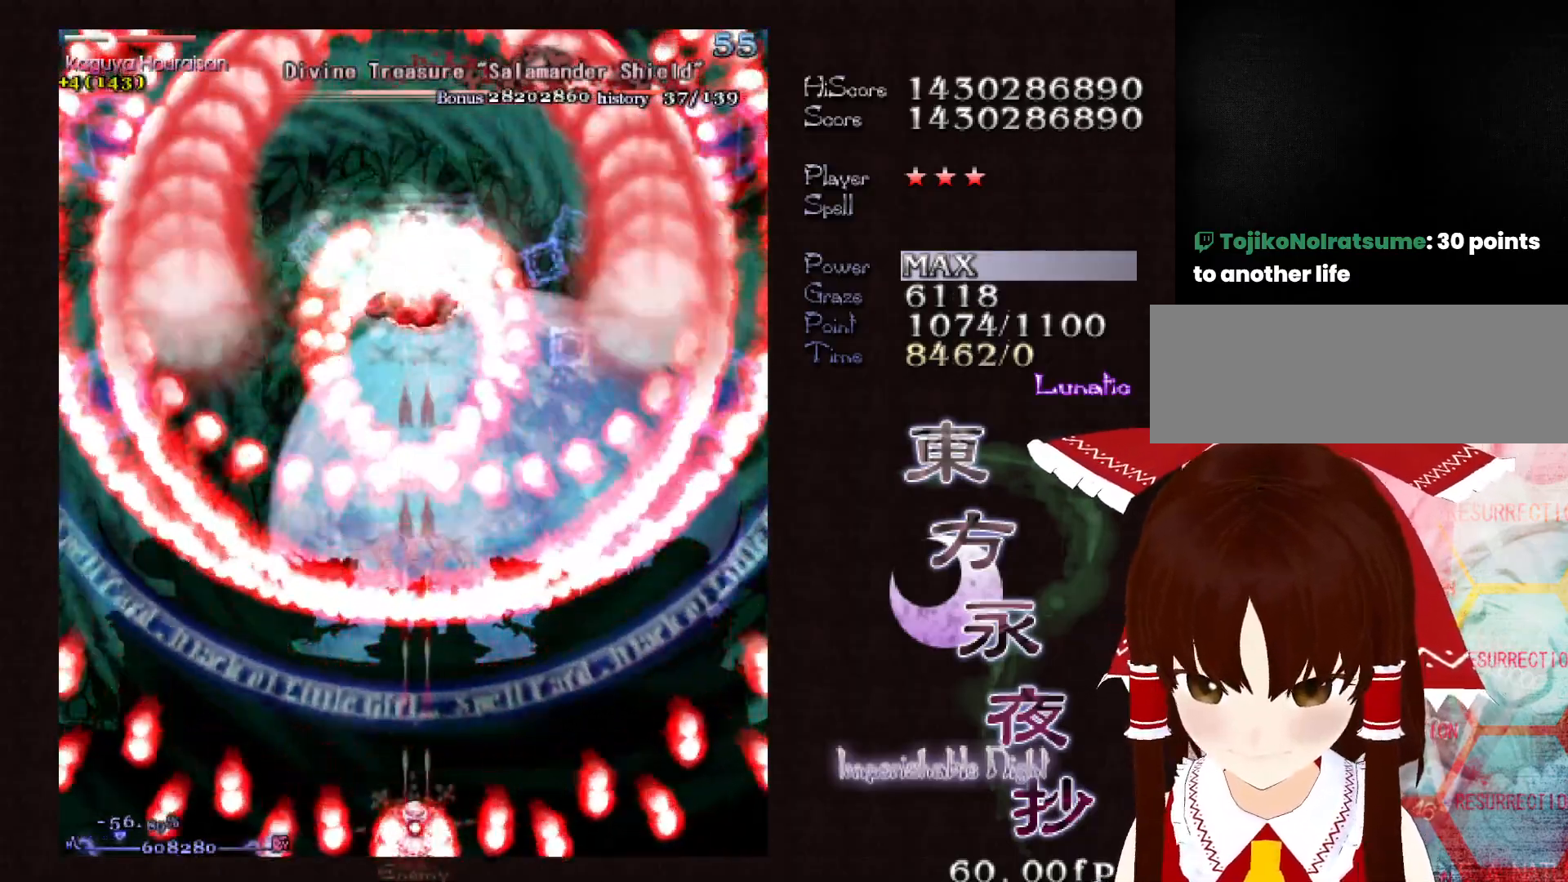
{"keys": ["shift"], "events": []}
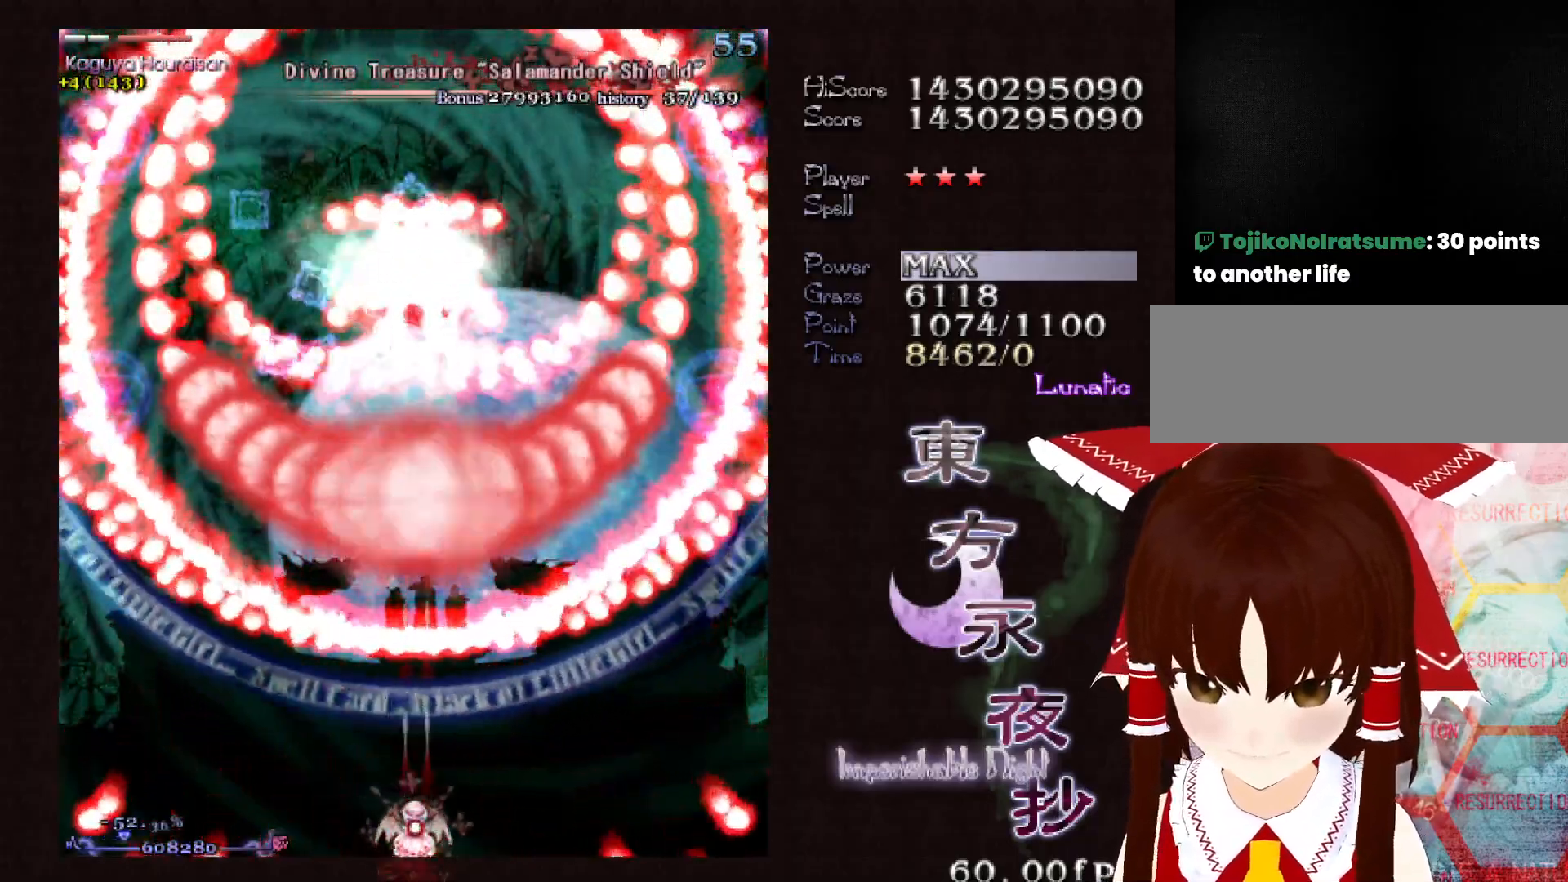
{"keys": ["shift"], "events": []}
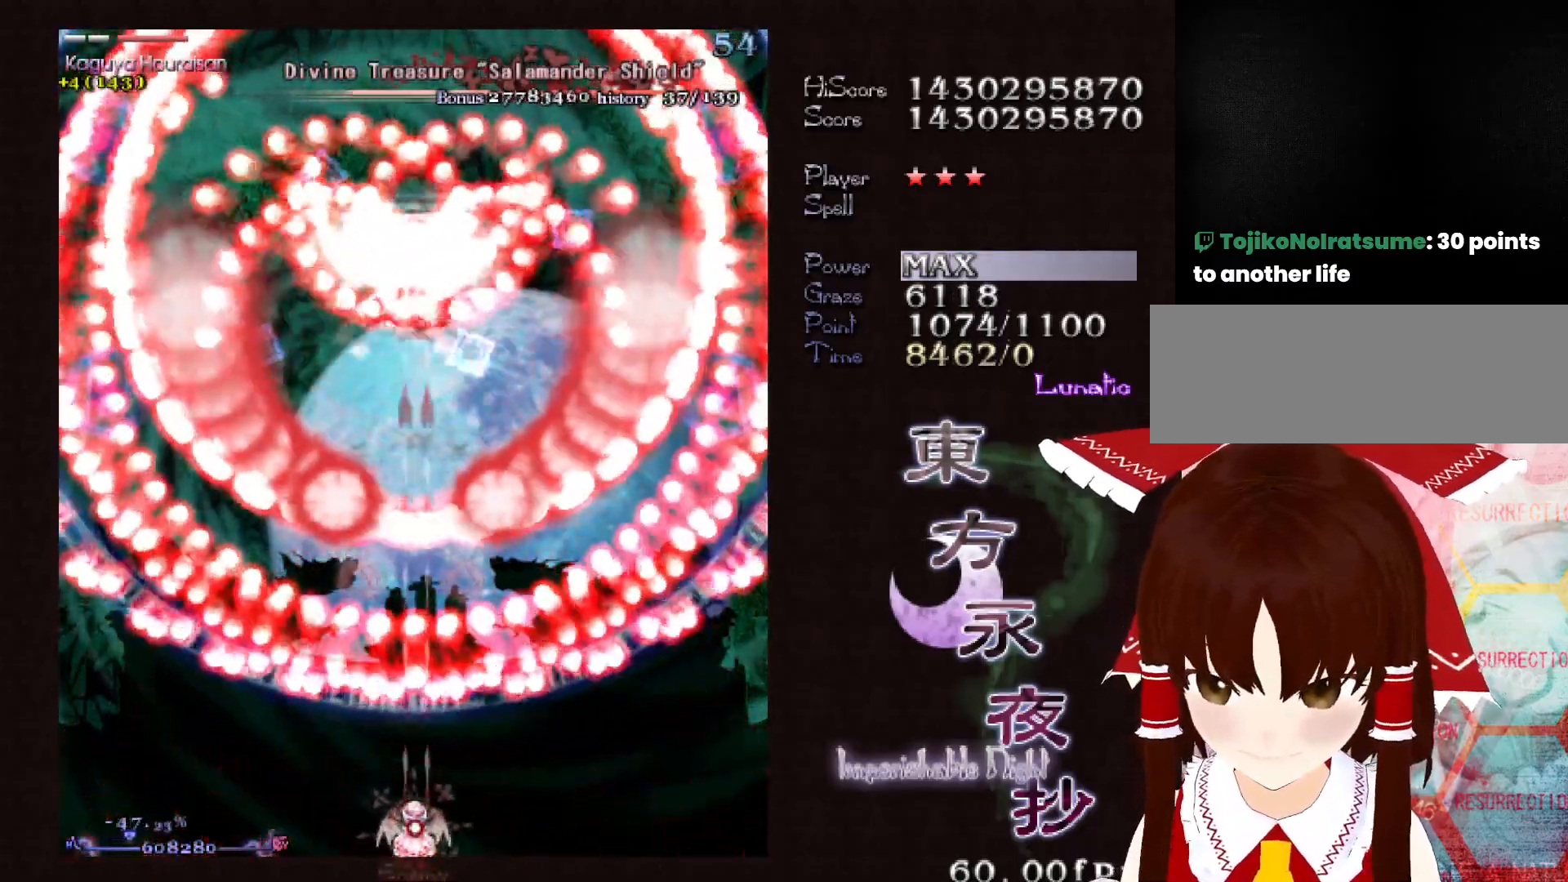
{"keys": ["shift"], "events": []}